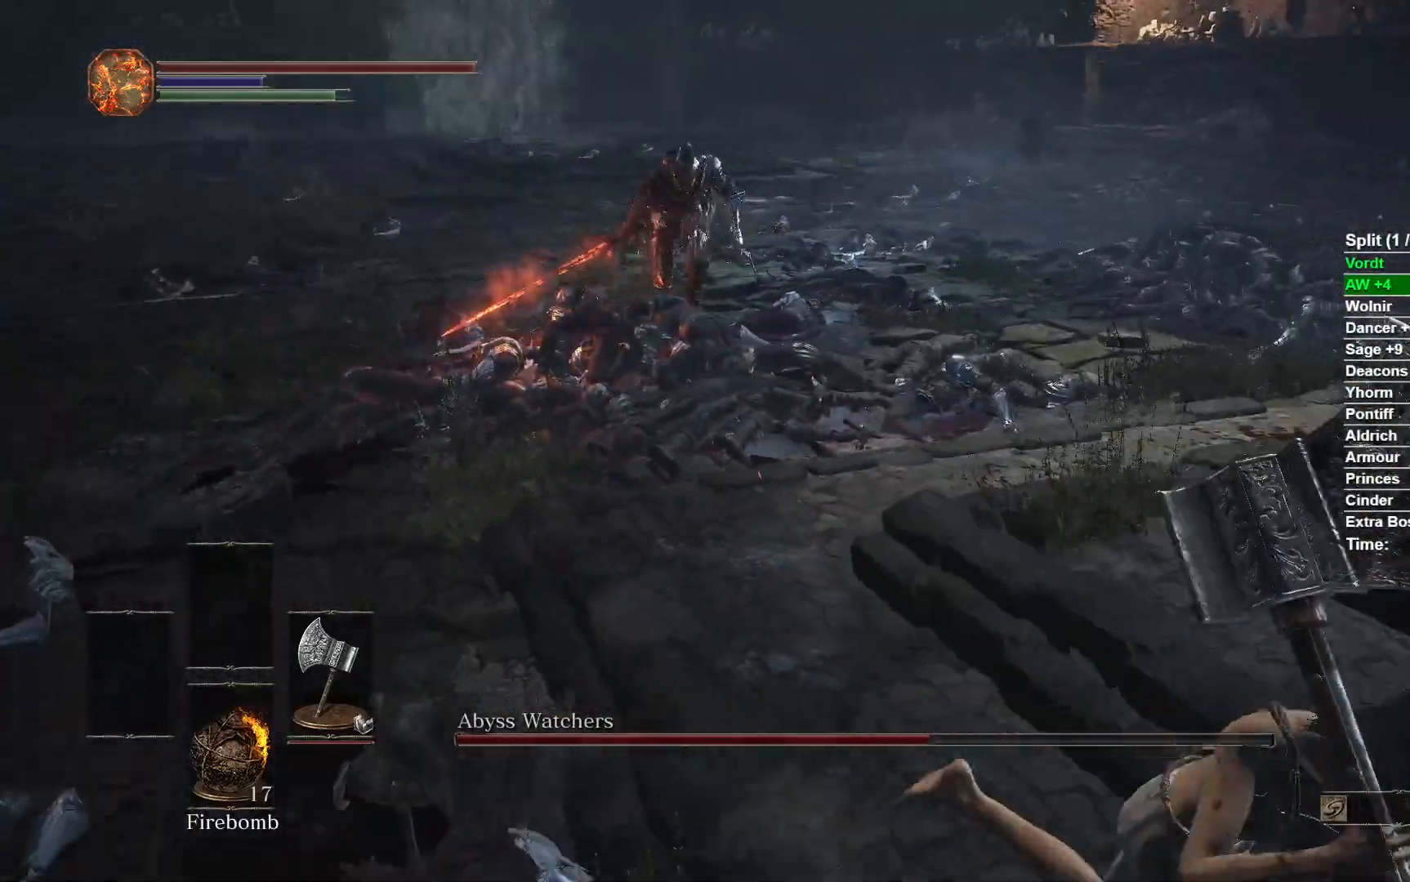
Gameplay with a controller (Xbox layout); each line is a JSON object with the inputs held at the frame after it. "events" lists button and stick changes between this image and that frame as [ms after this image, input, new state], when the widget could be followed in between. Not read: START.
{"buttons": ["B"], "left_stick": "down-right", "right_stick": "center", "events": [[67, "left_stick", "up-right"], [200, "left_stick", "up-left"], [283, "left_stick", "down-left"], [400, "left_stick", "down-right"]]}
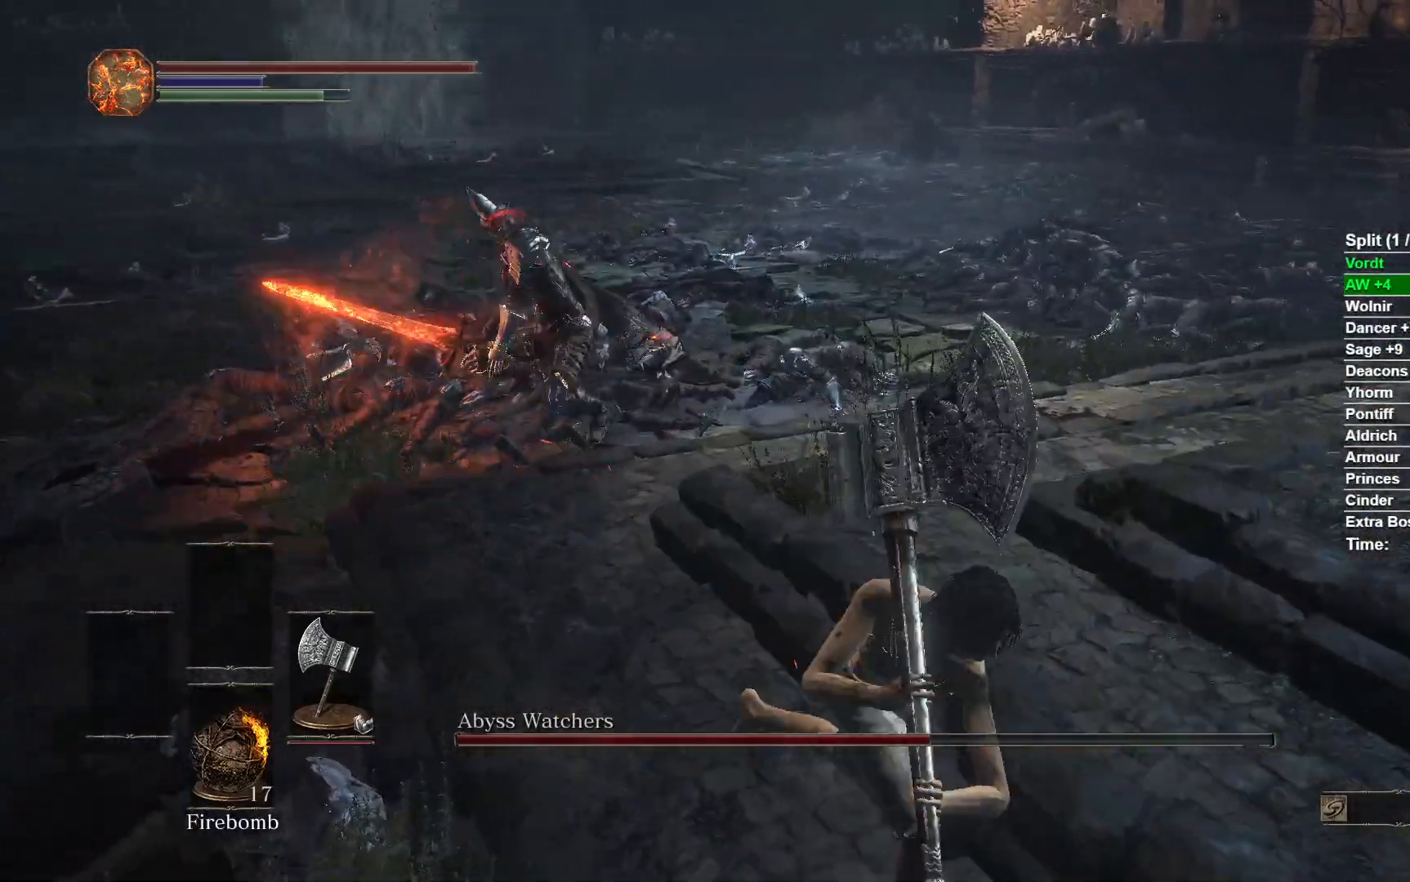
{"buttons": ["B"], "left_stick": "down-right", "right_stick": "left", "events": [[133, "right_stick", "left"]]}
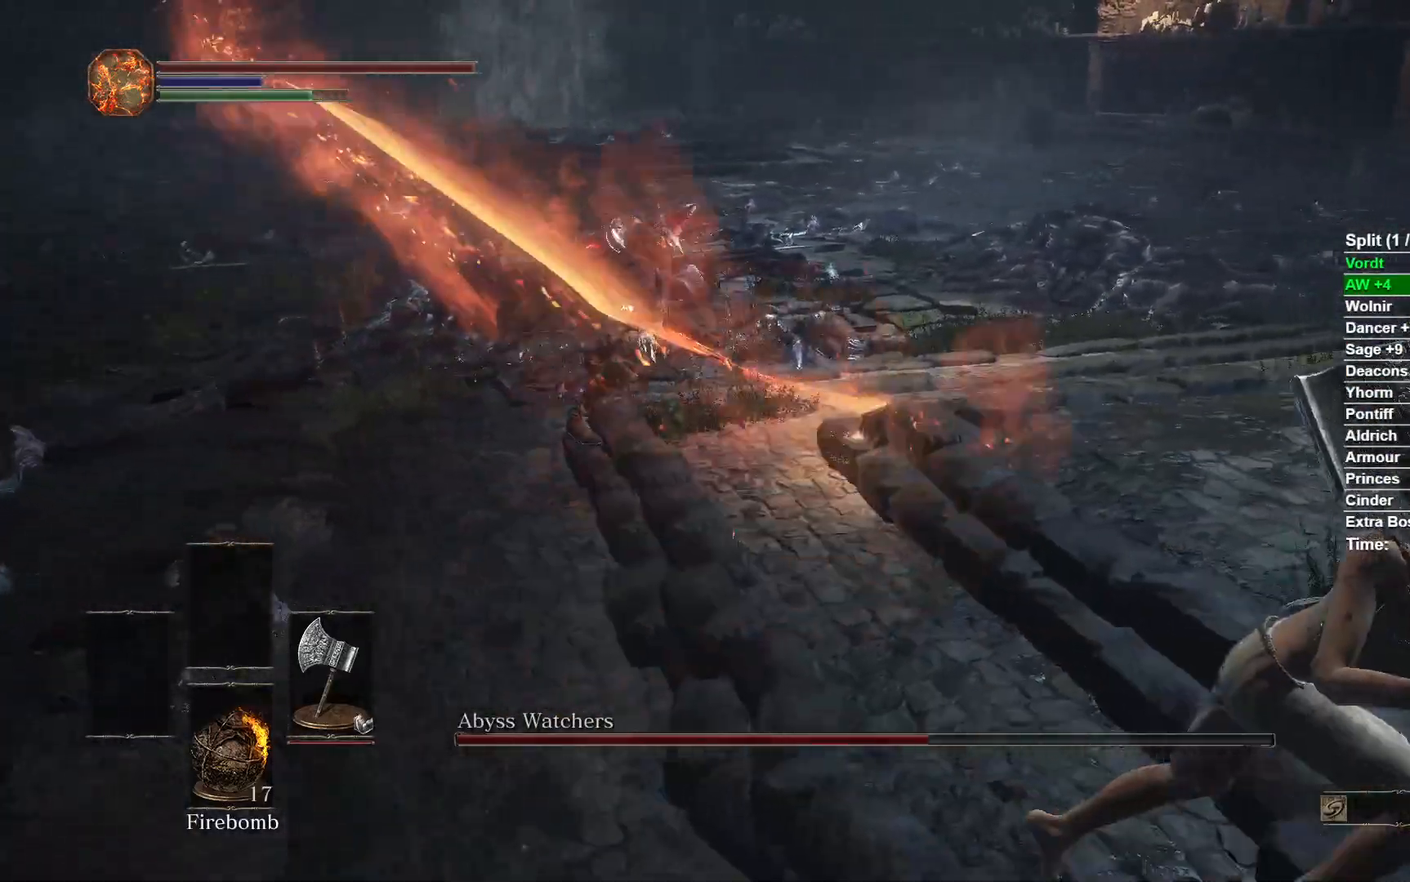
{"buttons": ["B"], "left_stick": "down-right", "right_stick": "center", "events": [[450, "right_stick", "center"]]}
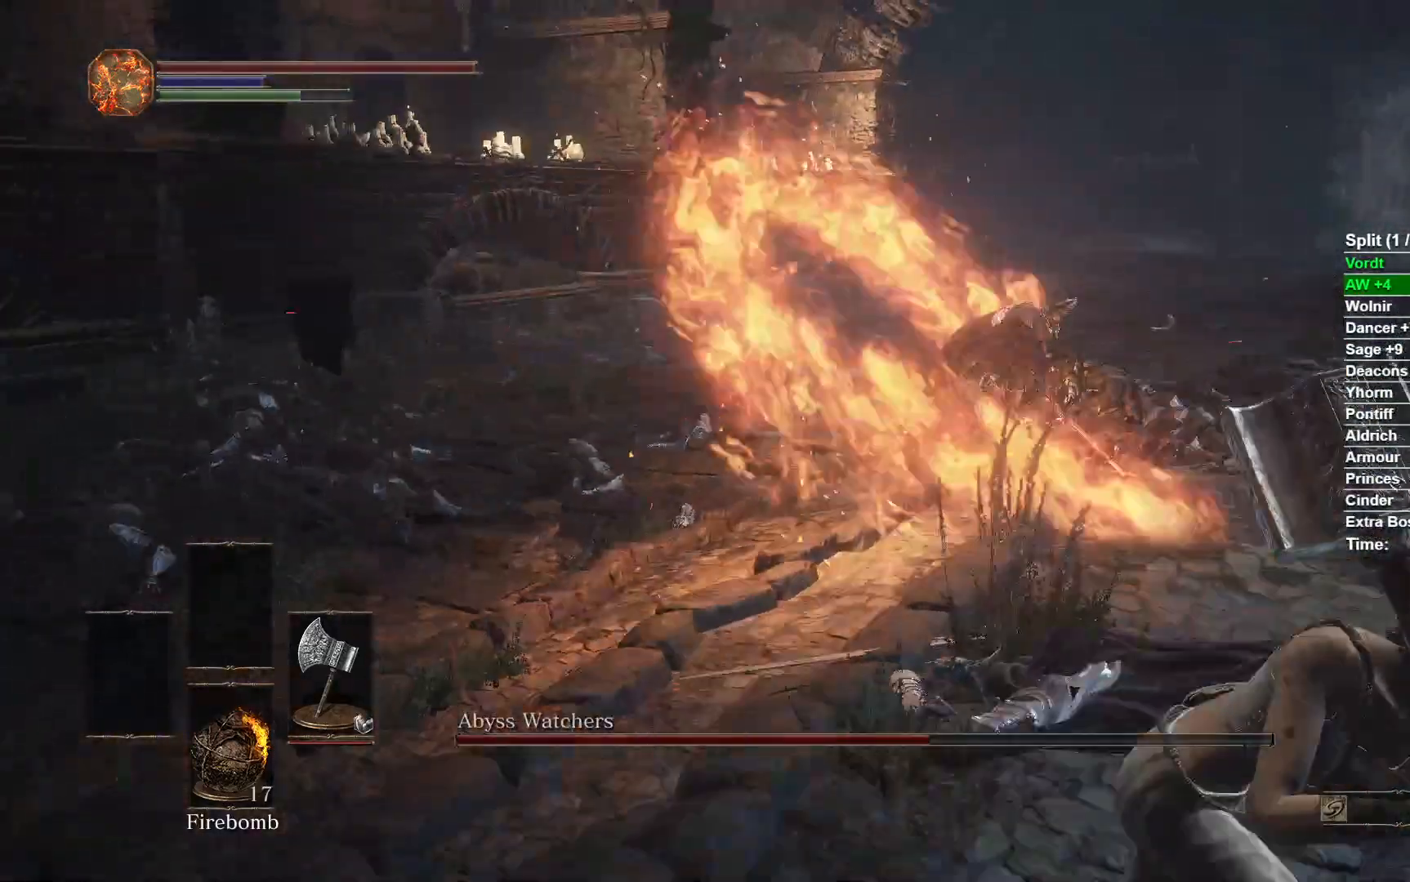
{"buttons": ["B"], "left_stick": "down-right", "right_stick": "center", "events": [[150, "R3", "down"], [250, "R3", "up"]]}
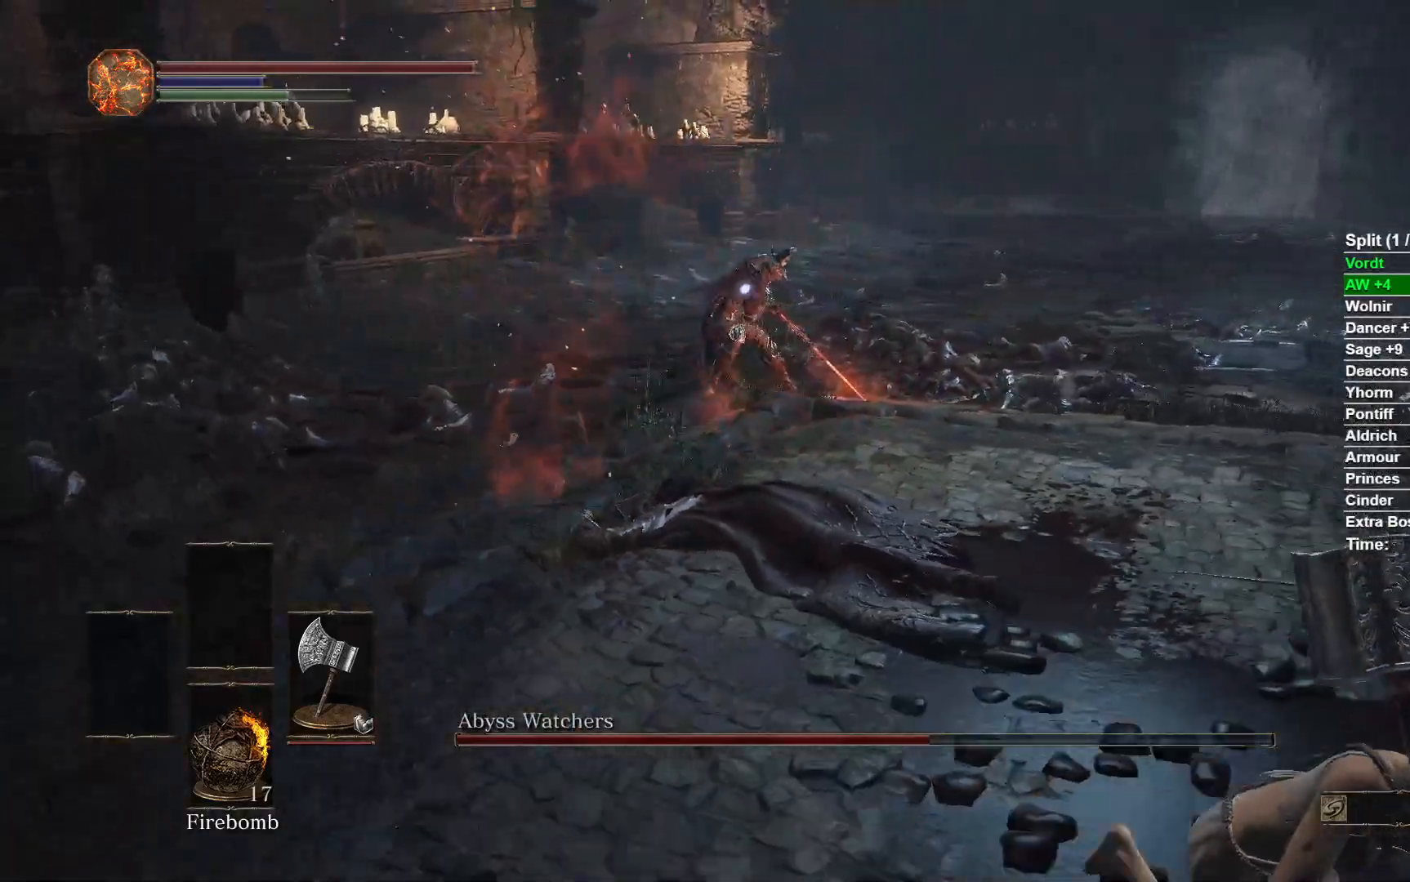
{"buttons": [], "left_stick": "down-right", "right_stick": "center", "events": [[67, "B", "up"]]}
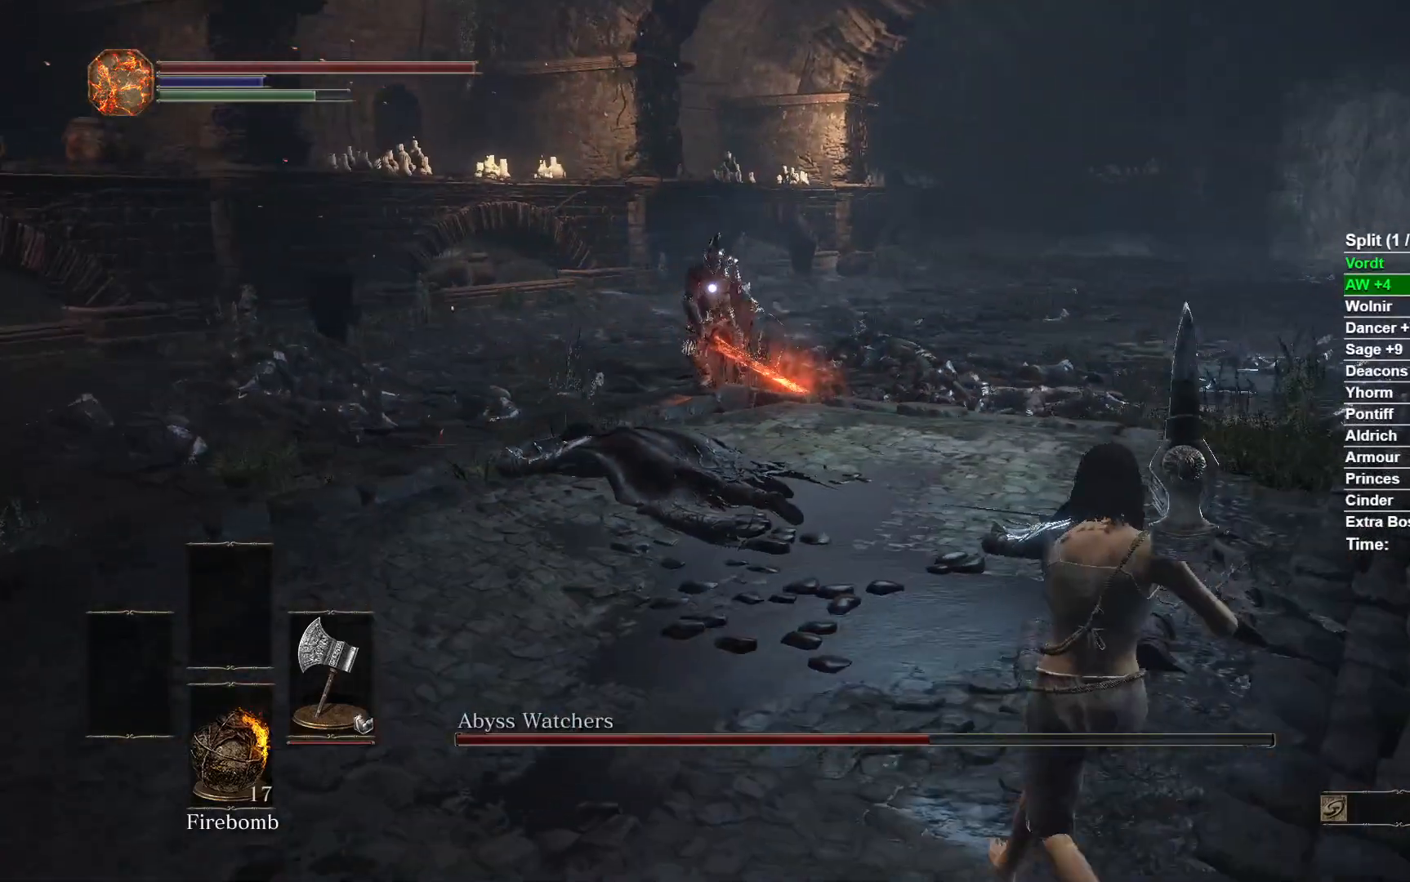
{"buttons": ["B"], "left_stick": "down-right", "right_stick": "center", "events": [[250, "B", "down"]]}
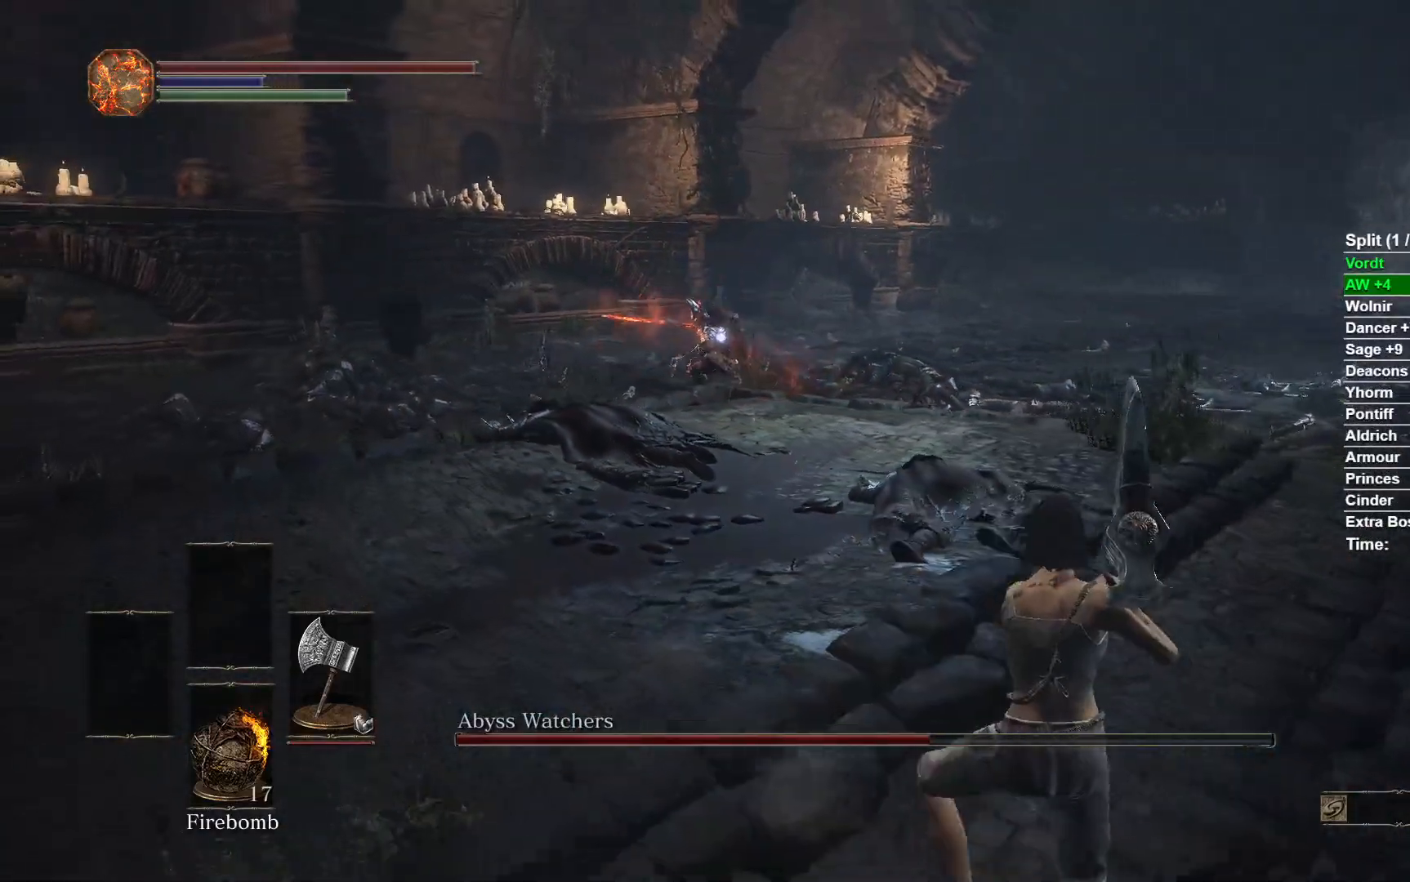
{"buttons": ["B"], "left_stick": "down-left", "right_stick": "center", "events": [[317, "left_stick", "down-left"]]}
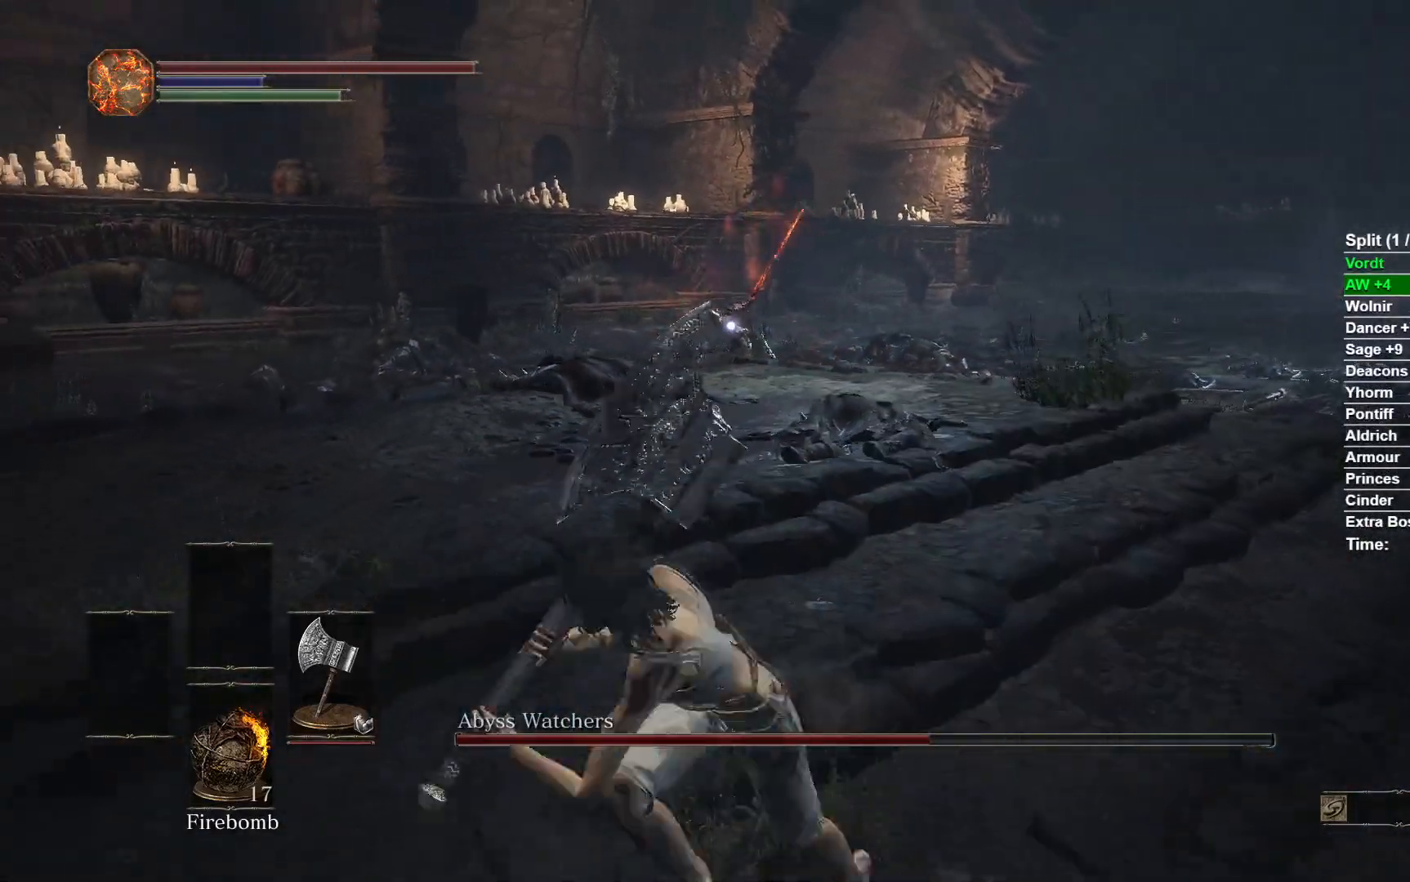
{"buttons": ["B"], "left_stick": "left", "right_stick": "center", "events": [[67, "left_stick", "left"]]}
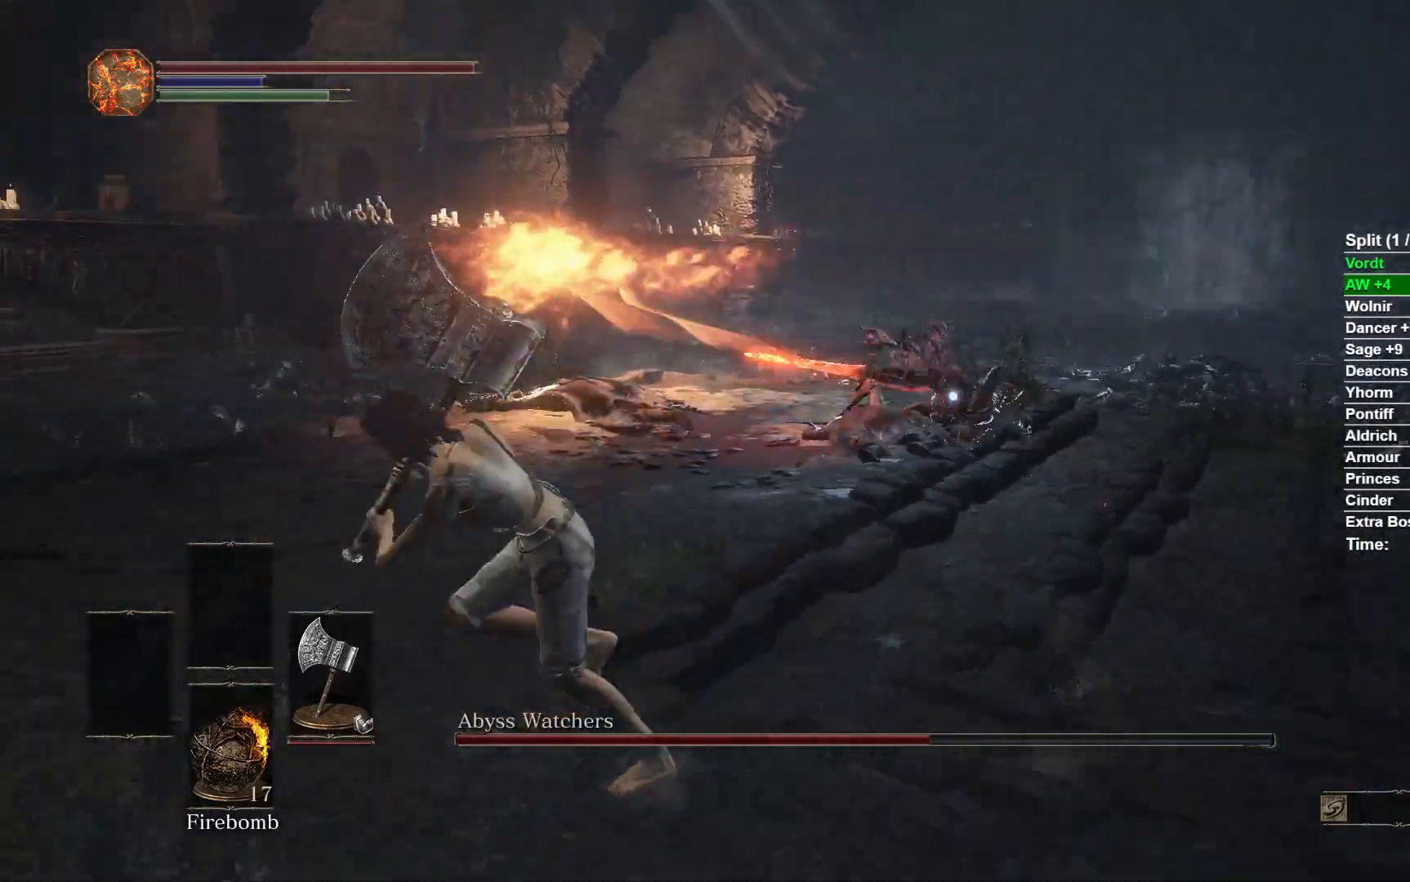
{"buttons": ["B"], "left_stick": "left", "right_stick": "center", "events": []}
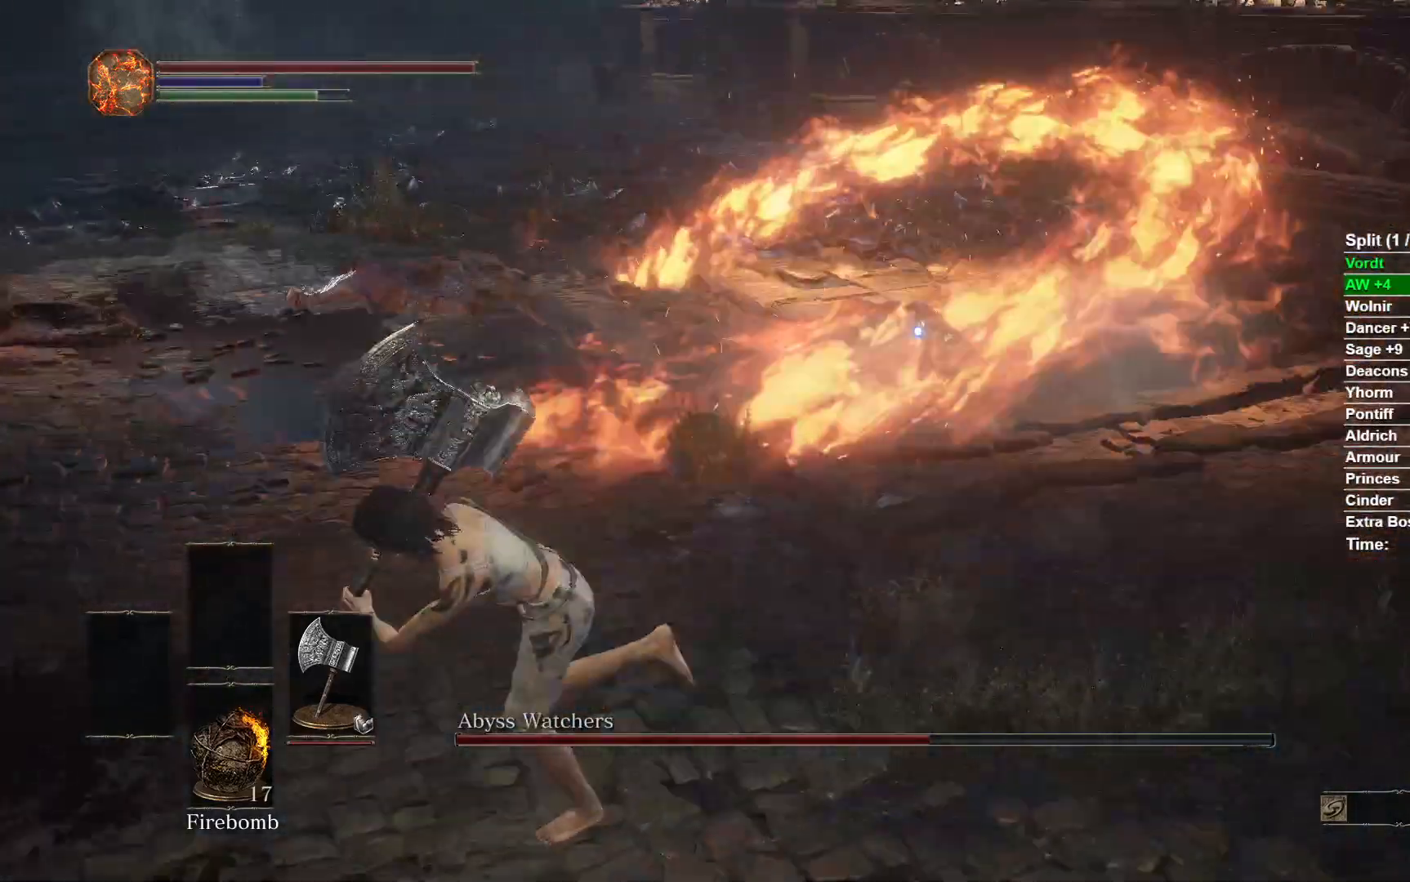
{"buttons": [], "left_stick": "down-left", "right_stick": "center", "events": [[117, "left_stick", "down-left"], [267, "B", "up"]]}
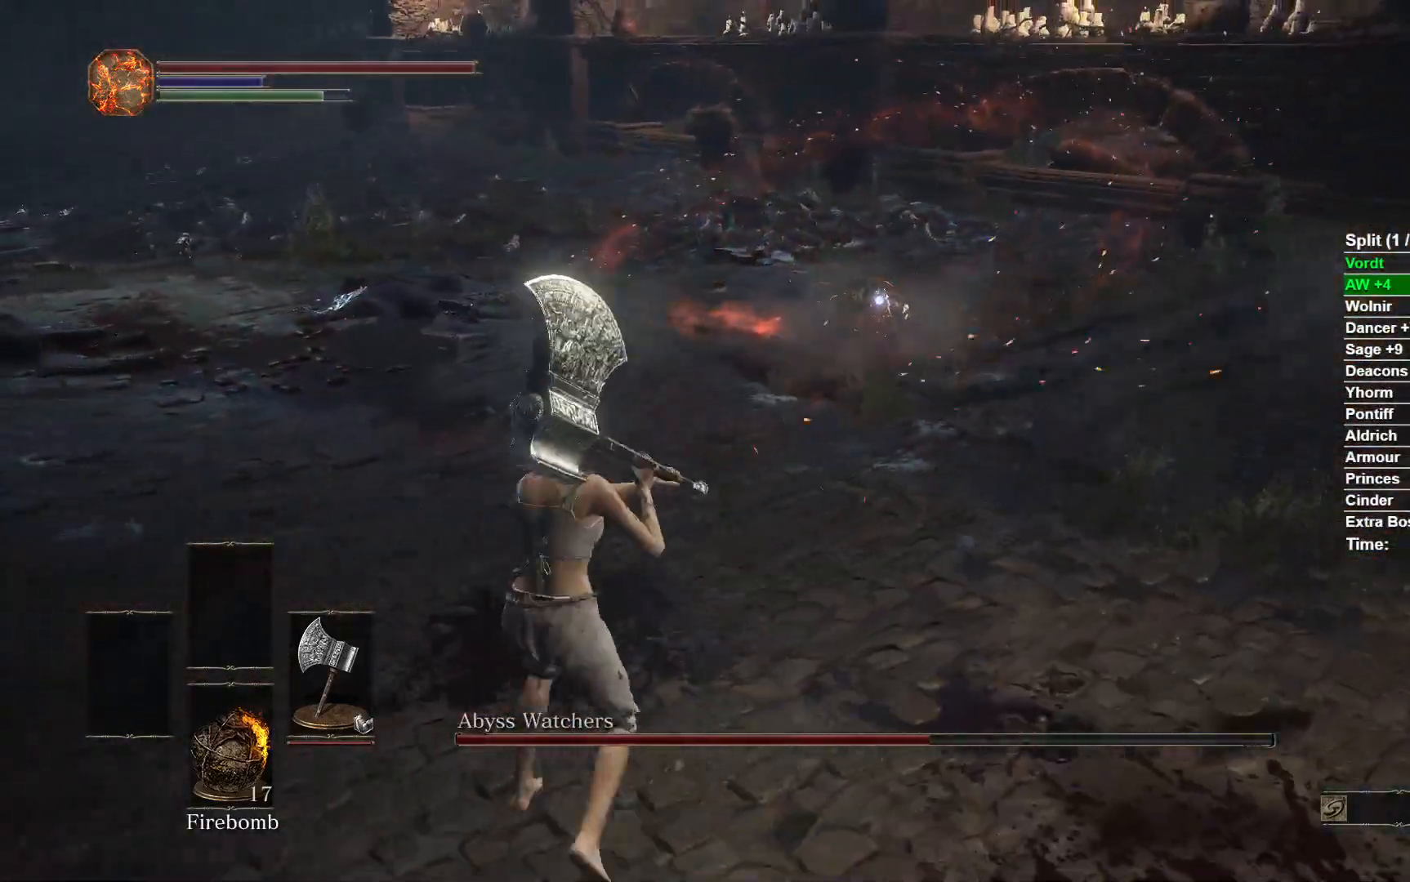
{"buttons": [], "left_stick": "down-left", "right_stick": "center", "events": []}
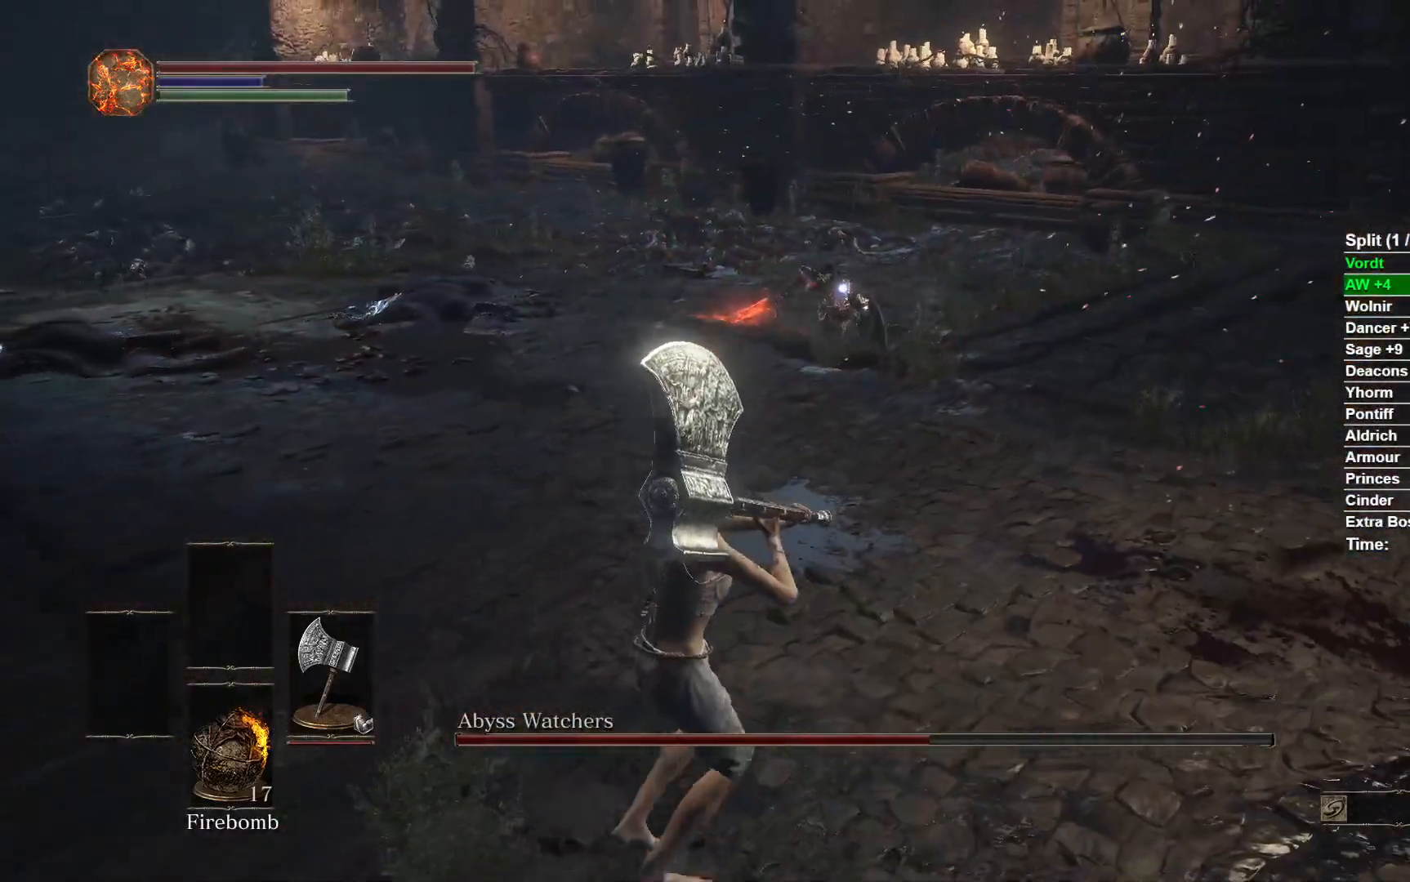
{"buttons": ["B"], "left_stick": "left", "right_stick": "center", "events": [[83, "B", "down"], [117, "left_stick", "left"]]}
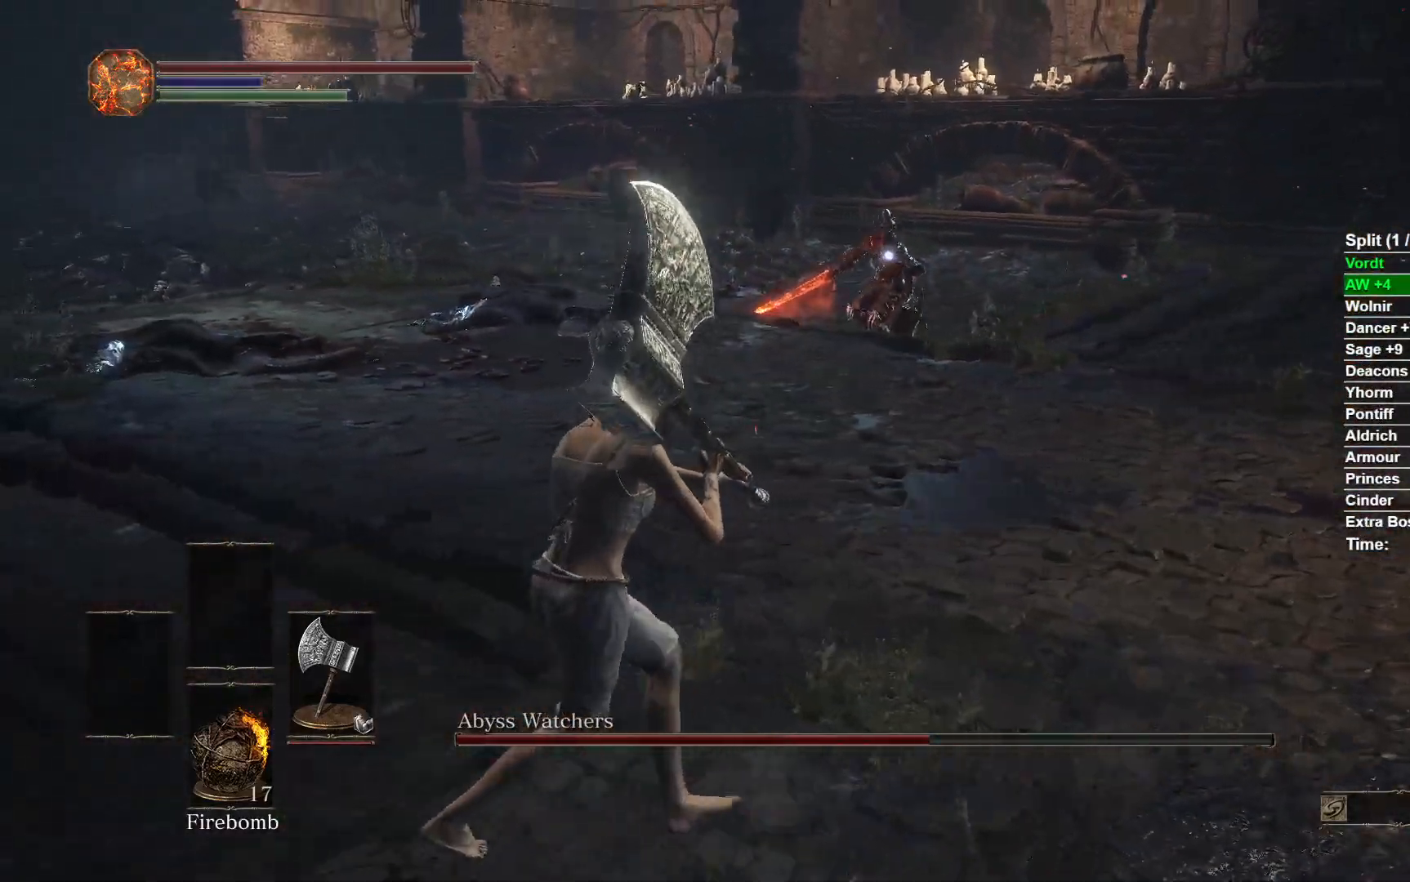
{"buttons": ["B"], "left_stick": "down-left", "right_stick": "center", "events": [[500, "left_stick", "down-left"]]}
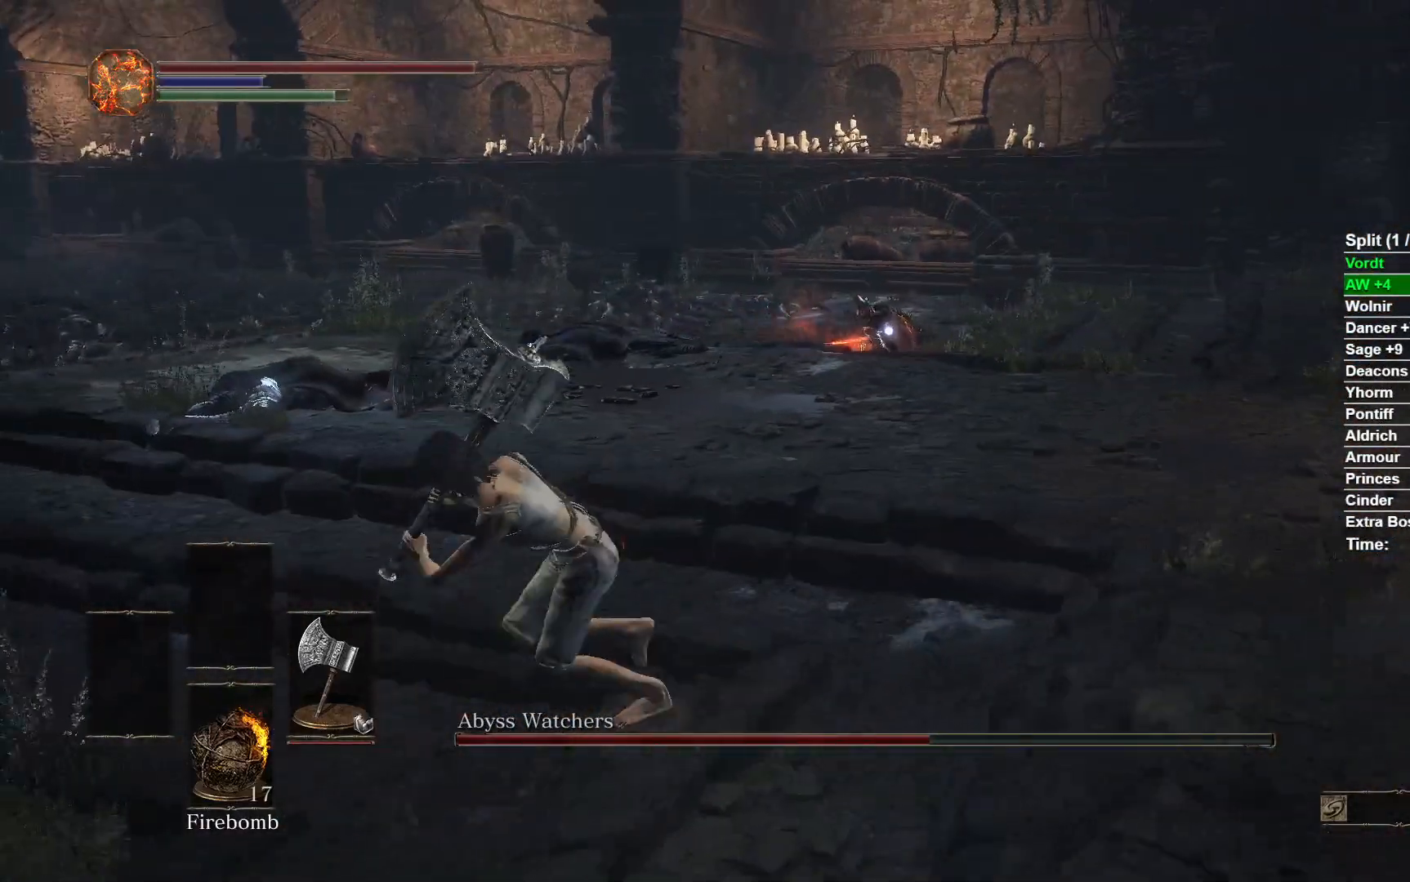
{"buttons": ["B"], "left_stick": "down", "right_stick": "center", "events": [[117, "left_stick", "down"]]}
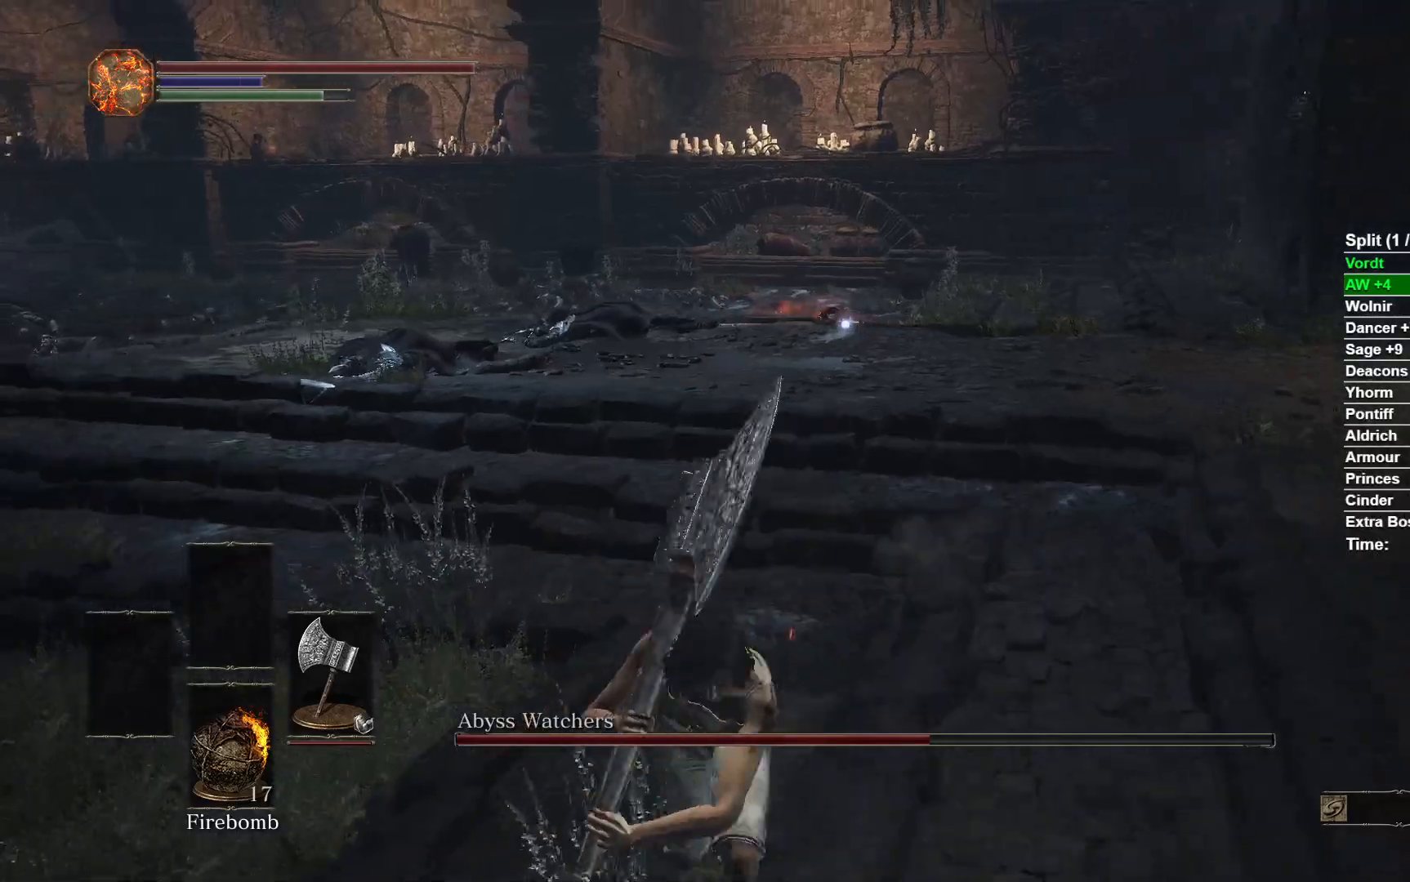
{"buttons": [], "left_stick": "up-right", "right_stick": "center", "events": [[33, "left_stick", "down-right"], [233, "left_stick", "right"], [383, "B", "up"], [450, "left_stick", "up-right"]]}
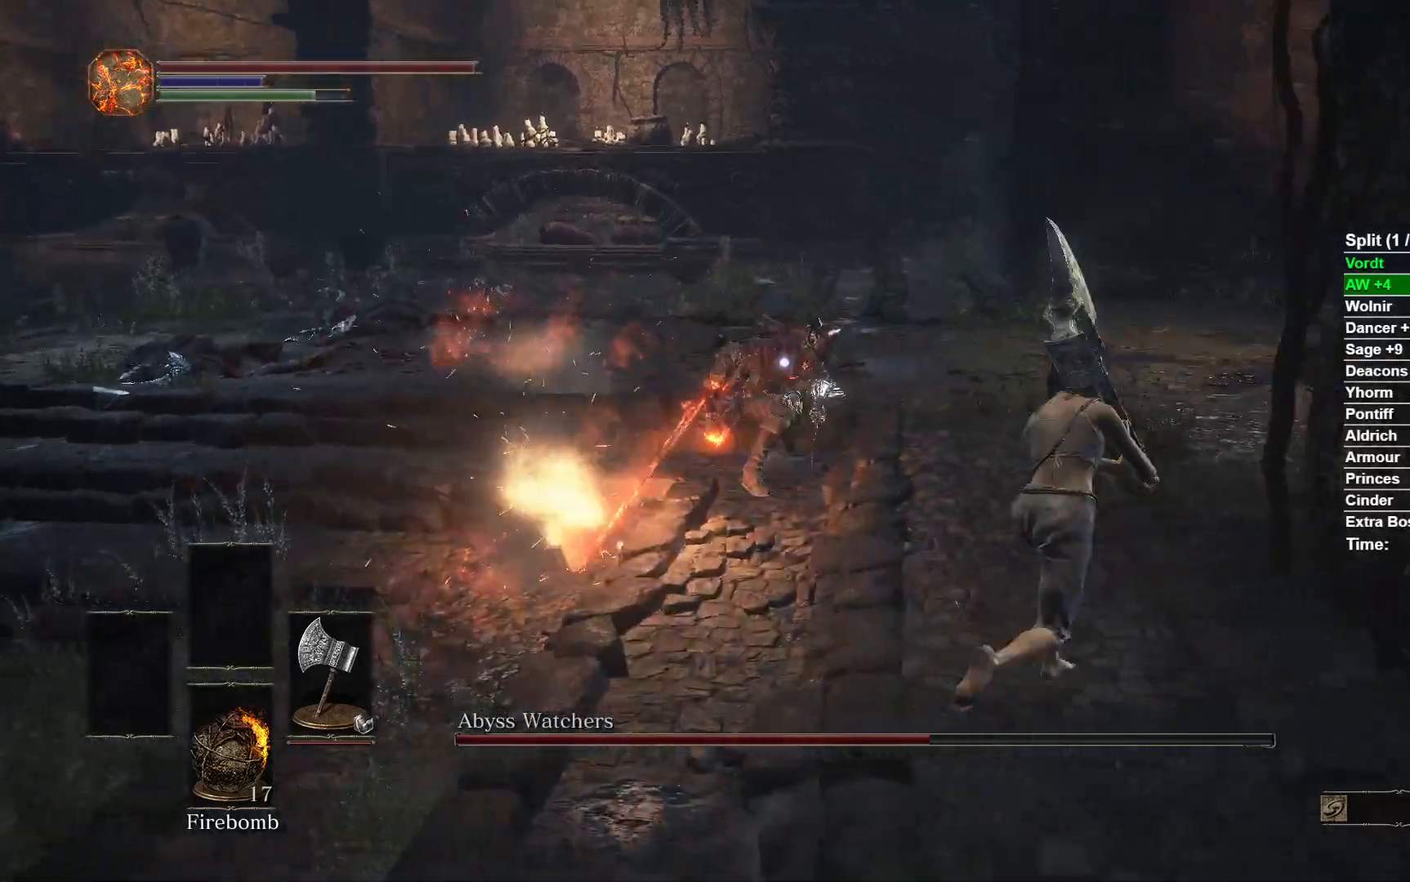
{"buttons": [], "left_stick": "up-right", "right_stick": "center", "events": []}
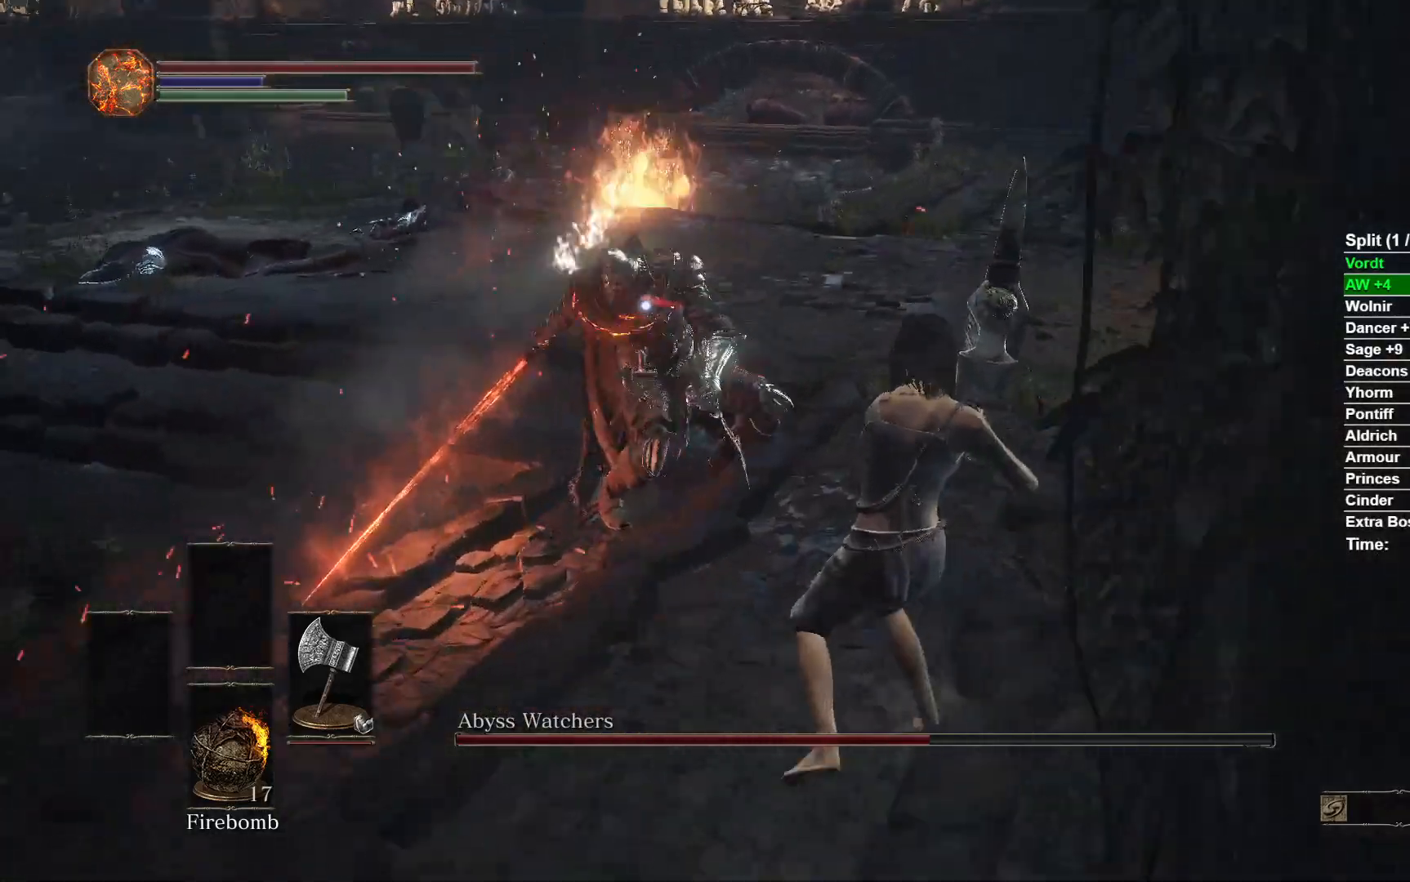
{"buttons": [], "left_stick": "up", "right_stick": "center", "events": [[467, "left_stick", "up"]]}
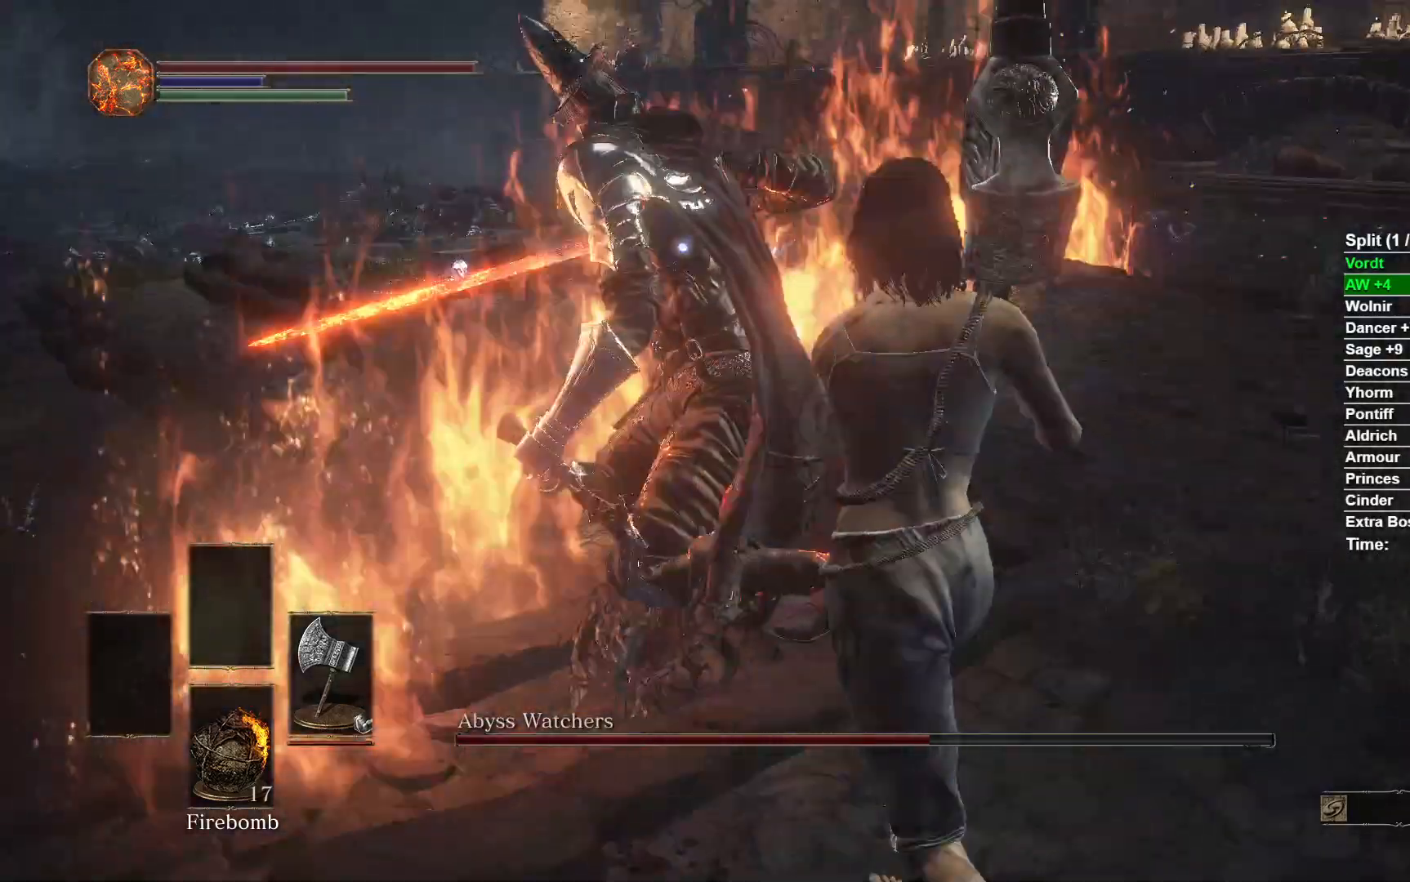
{"buttons": [], "left_stick": "up", "right_stick": "center", "events": [[217, "R1", "down"], [367, "R1", "up"]]}
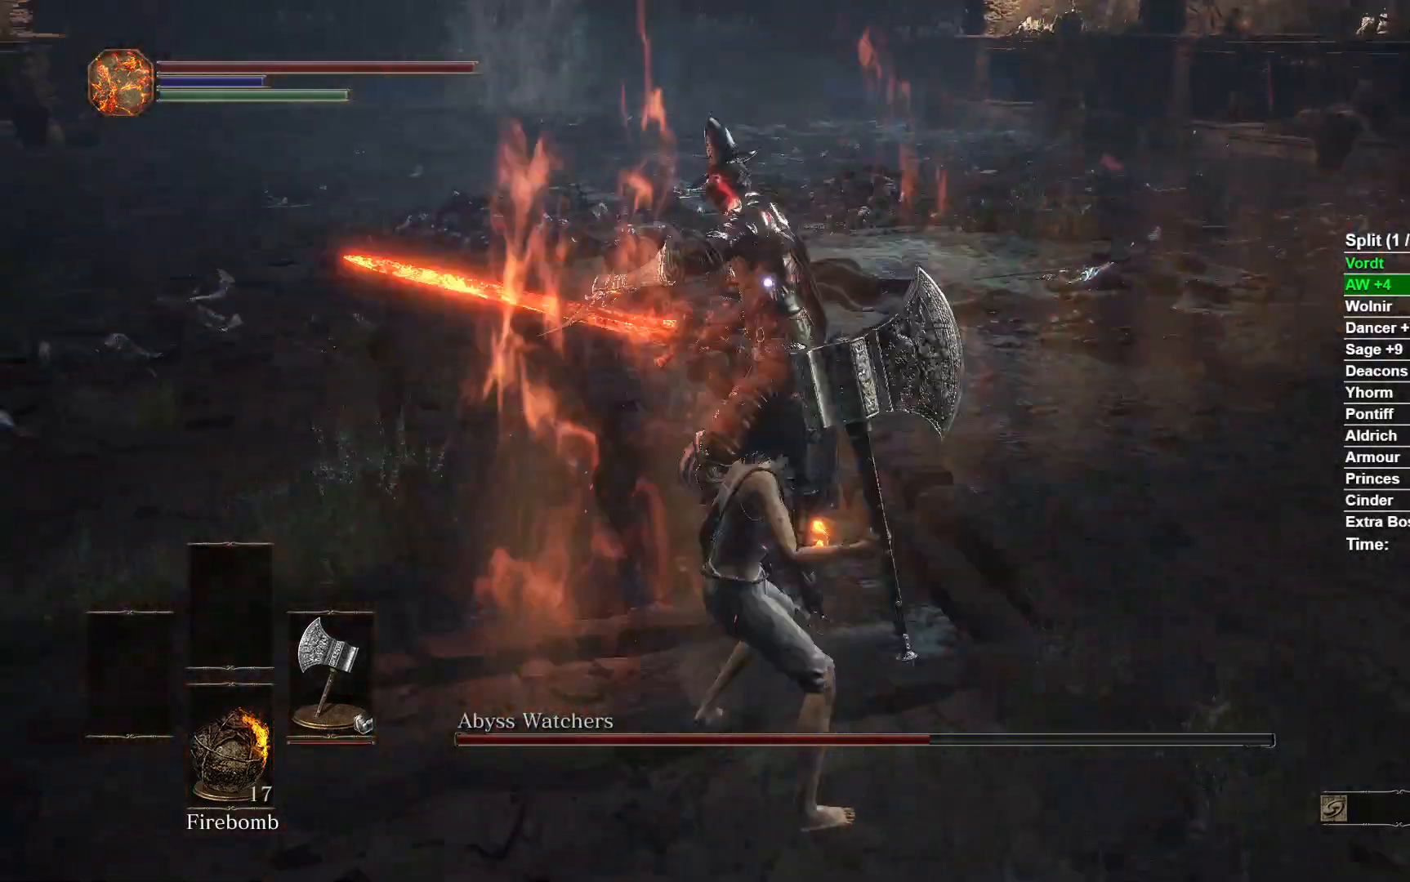
{"buttons": [], "left_stick": "up", "right_stick": "center", "events": []}
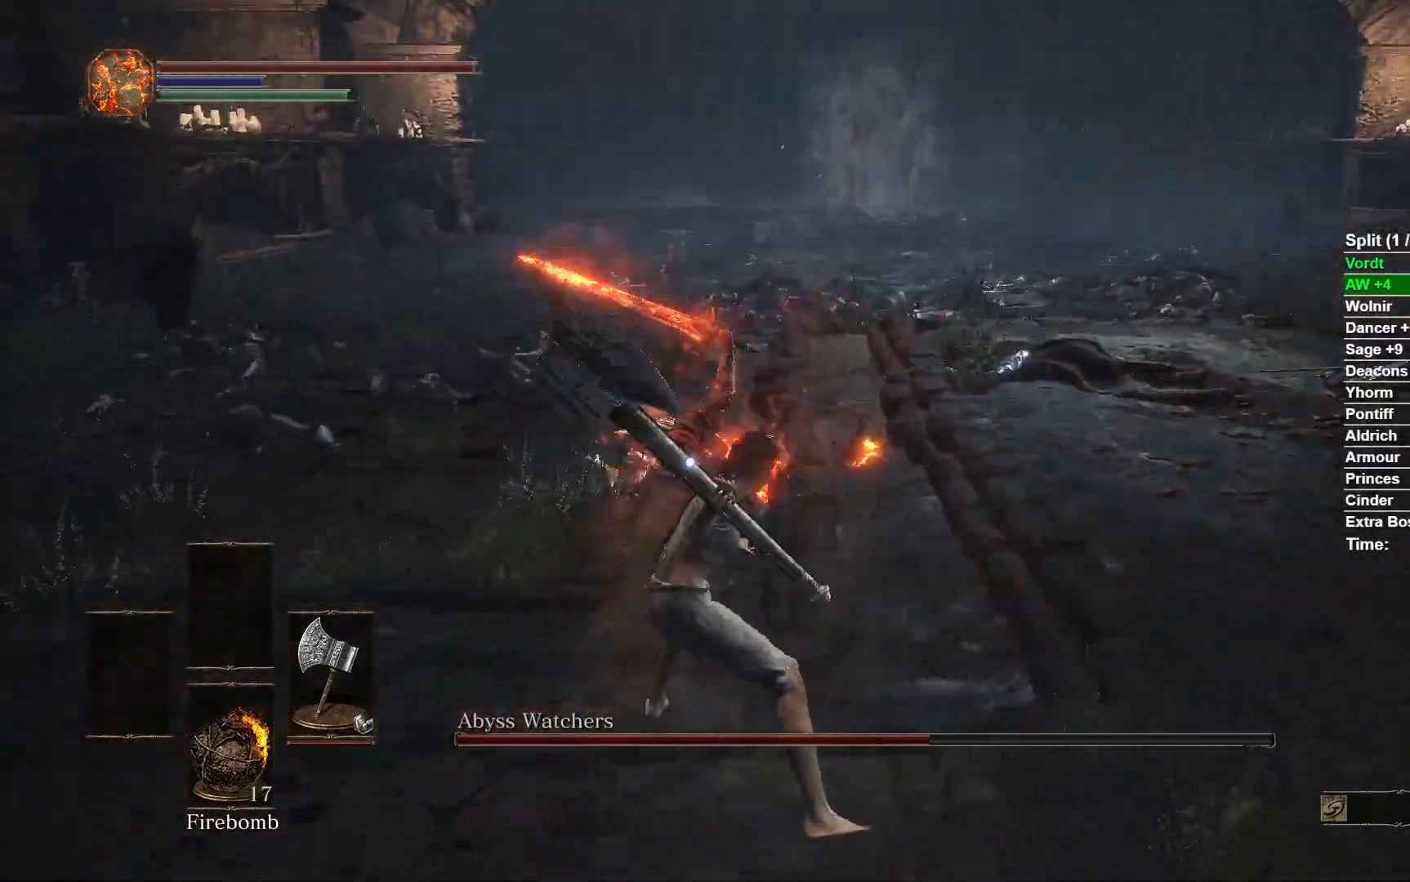
{"buttons": ["B"], "left_stick": "down-right", "right_stick": "center", "events": [[17, "left_stick", "center"], [100, "left_stick", "down"], [300, "left_stick", "down-right"], [450, "B", "down"]]}
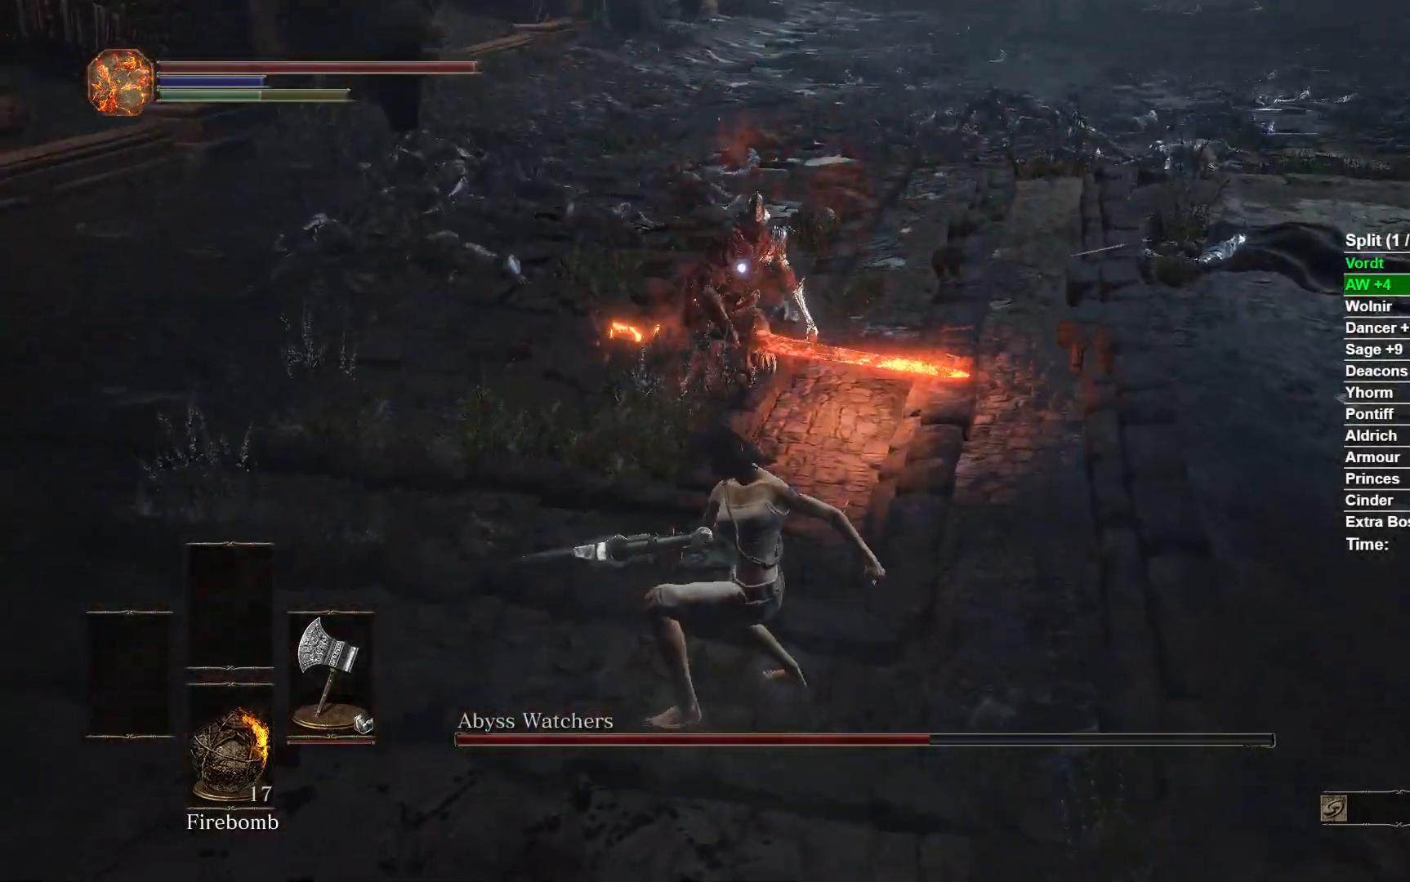
{"buttons": [], "left_stick": "down-right", "right_stick": "center", "events": [[17, "B", "up"], [117, "B", "down"], [183, "B", "up"], [267, "B", "down"], [367, "B", "up"]]}
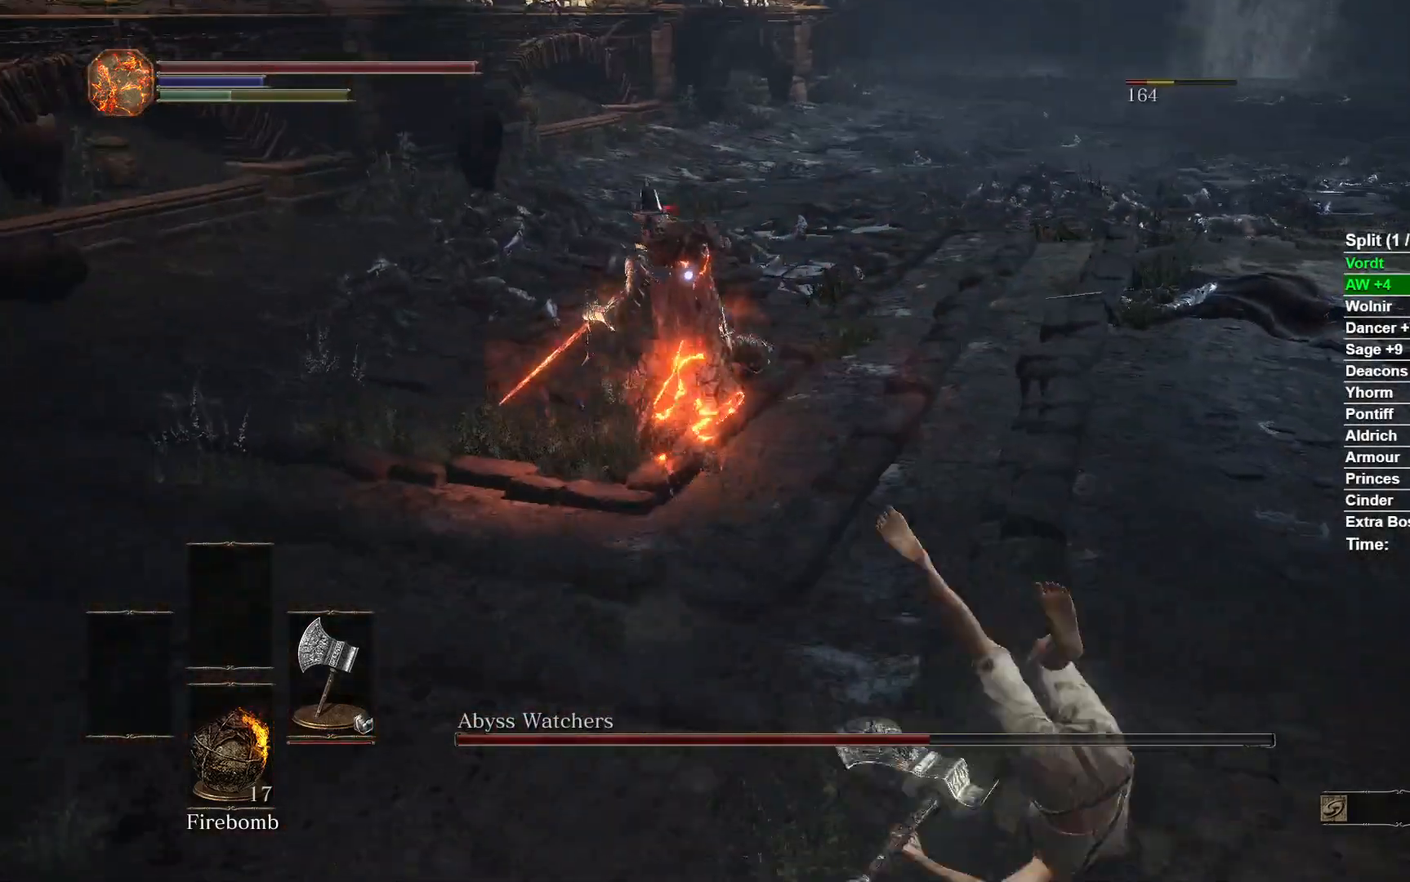
{"buttons": ["B"], "left_stick": "down", "right_stick": "center", "events": [[317, "B", "down"], [400, "left_stick", "down"]]}
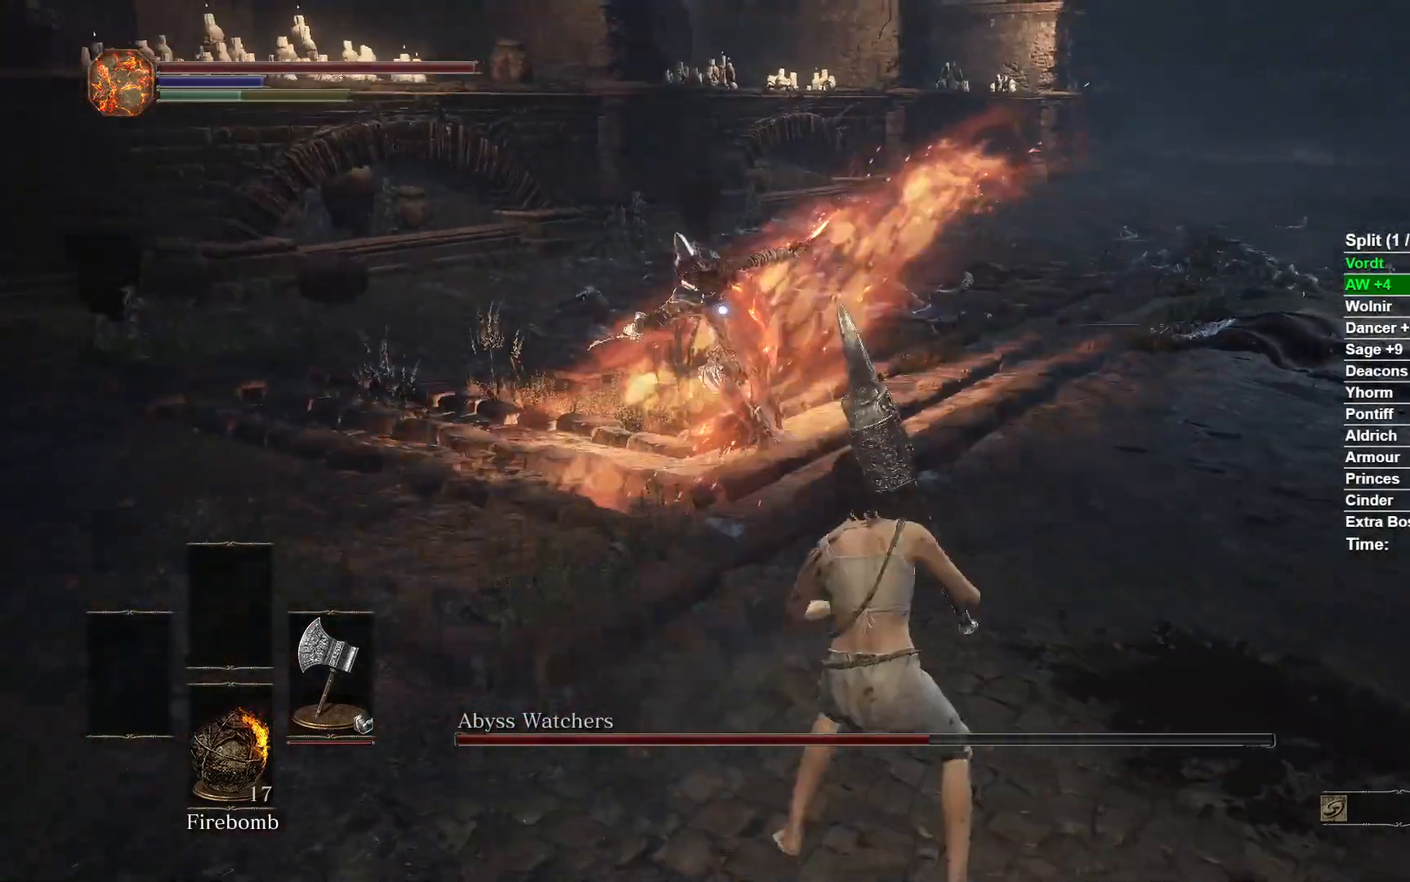
{"buttons": ["B"], "left_stick": "down-right", "right_stick": "center", "events": [[317, "left_stick", "down-right"]]}
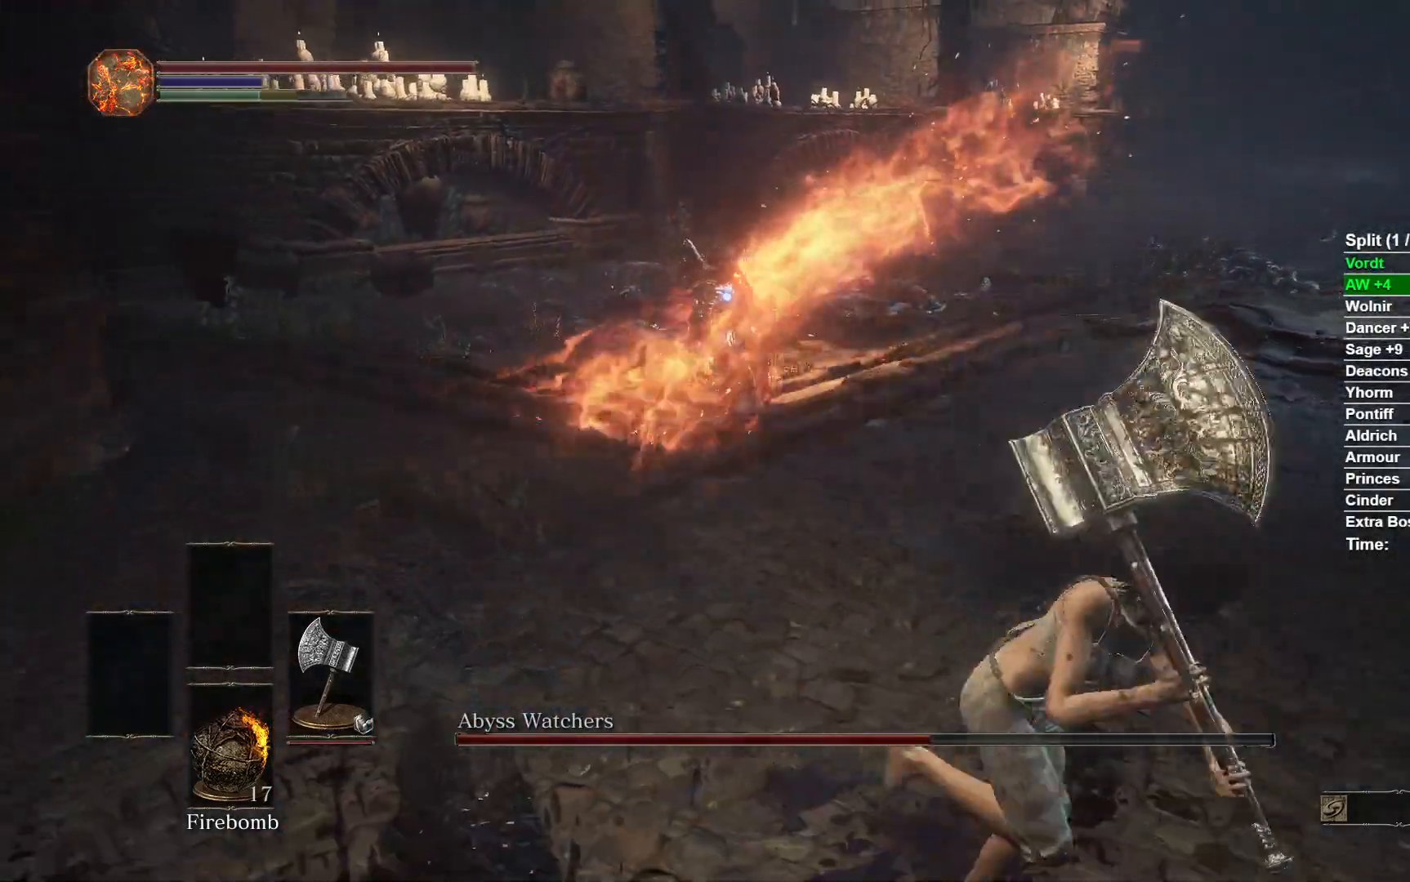
{"buttons": ["B"], "left_stick": "right", "right_stick": "center", "events": [[33, "left_stick", "right"]]}
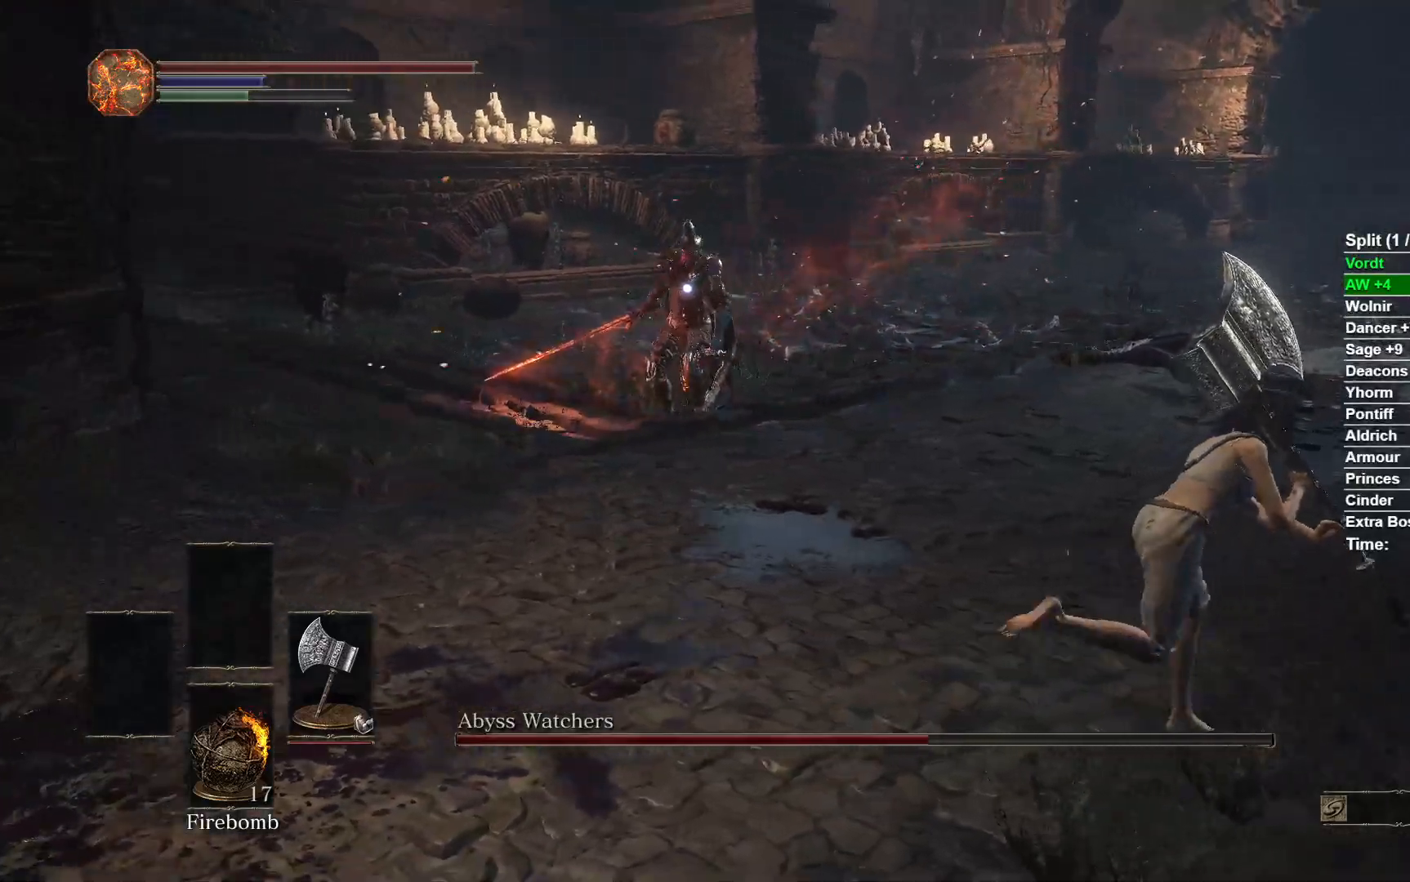
{"buttons": ["B"], "left_stick": "right", "right_stick": "center", "events": []}
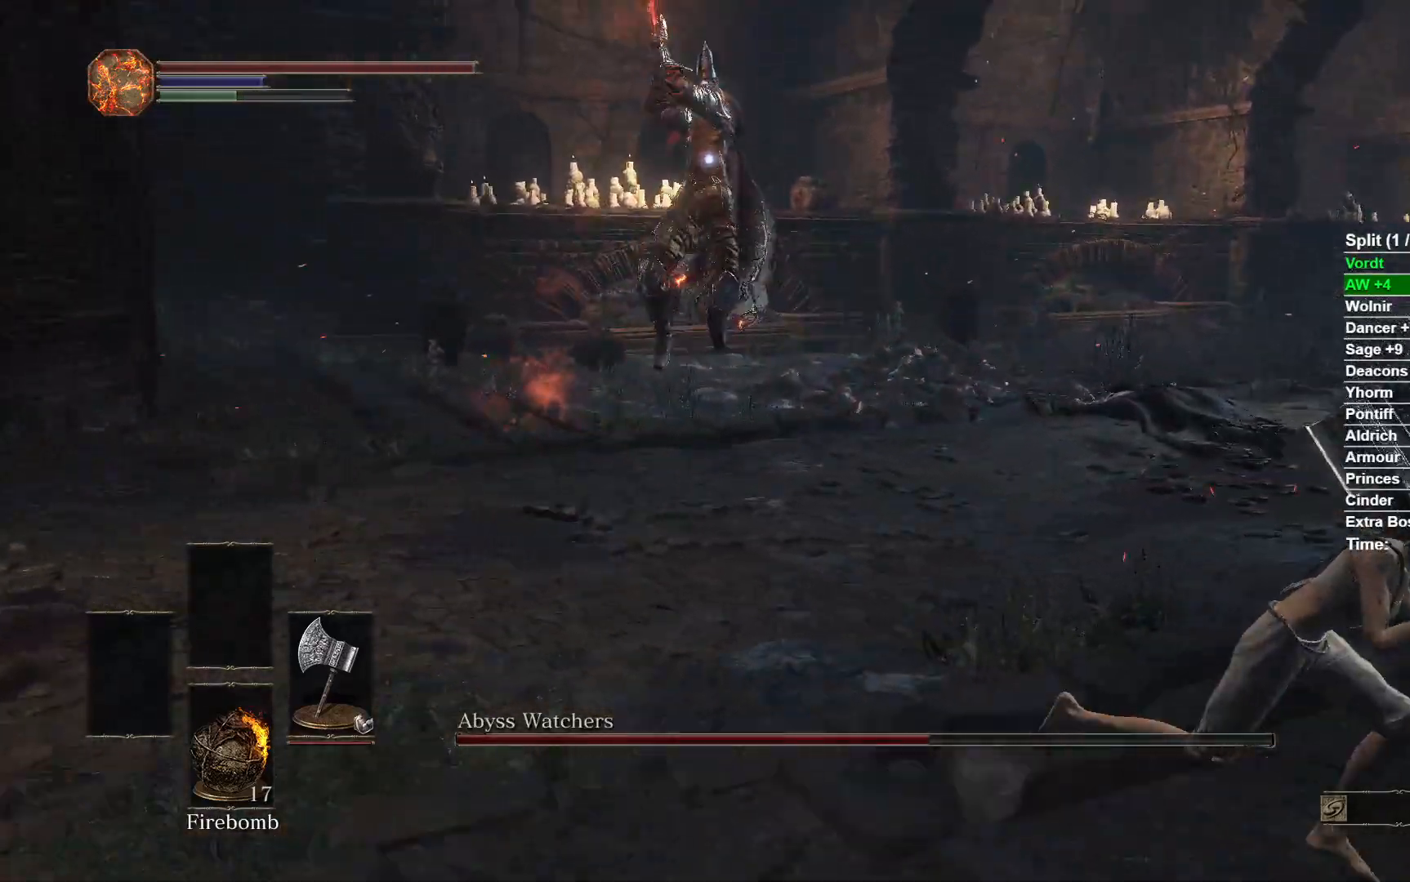
{"buttons": ["B"], "left_stick": "right", "right_stick": "center", "events": []}
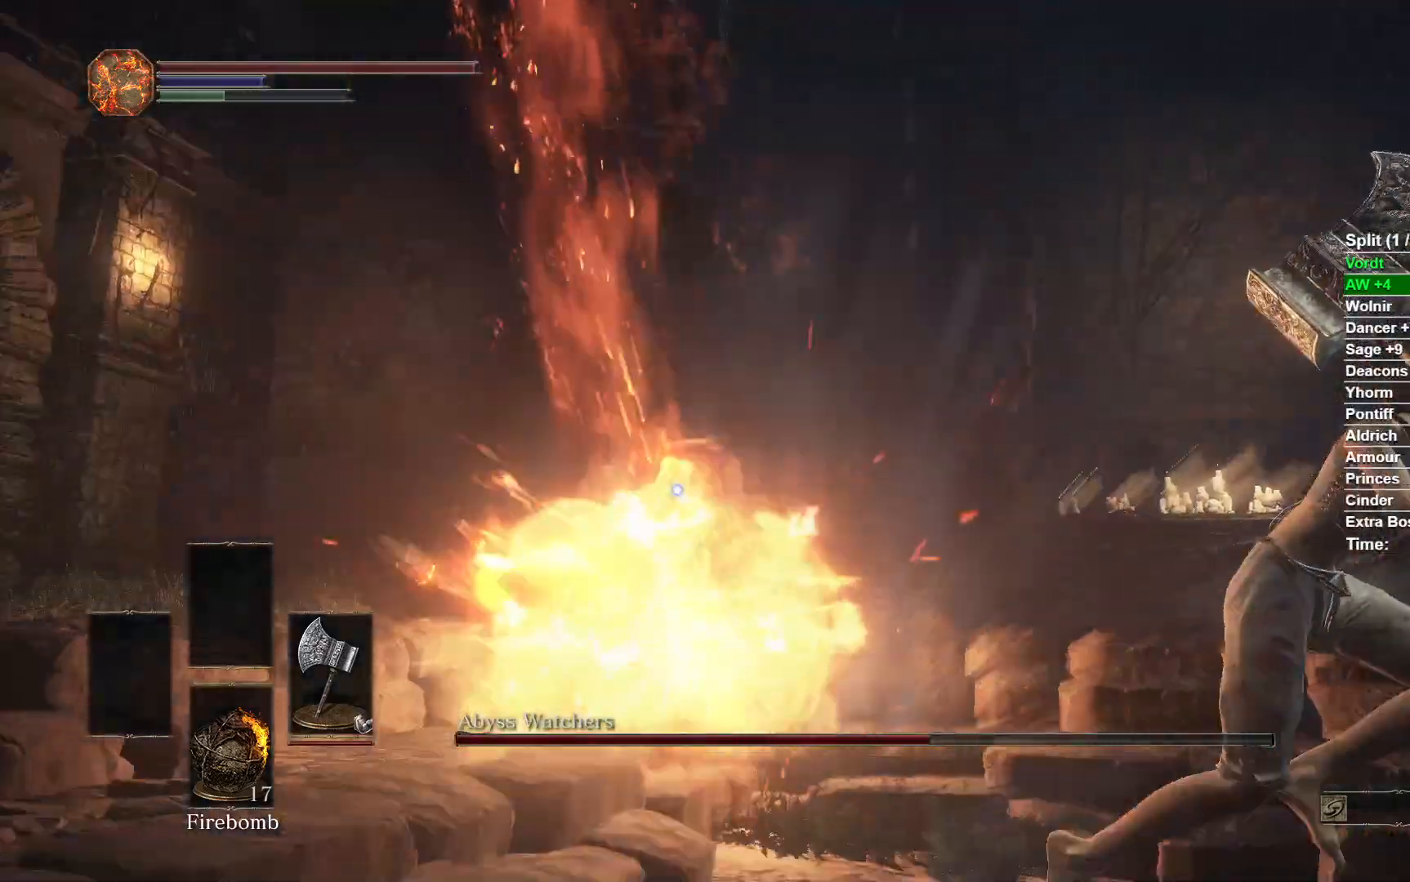
{"buttons": ["B"], "left_stick": "down-right", "right_stick": "center", "events": [[433, "left_stick", "down-right"]]}
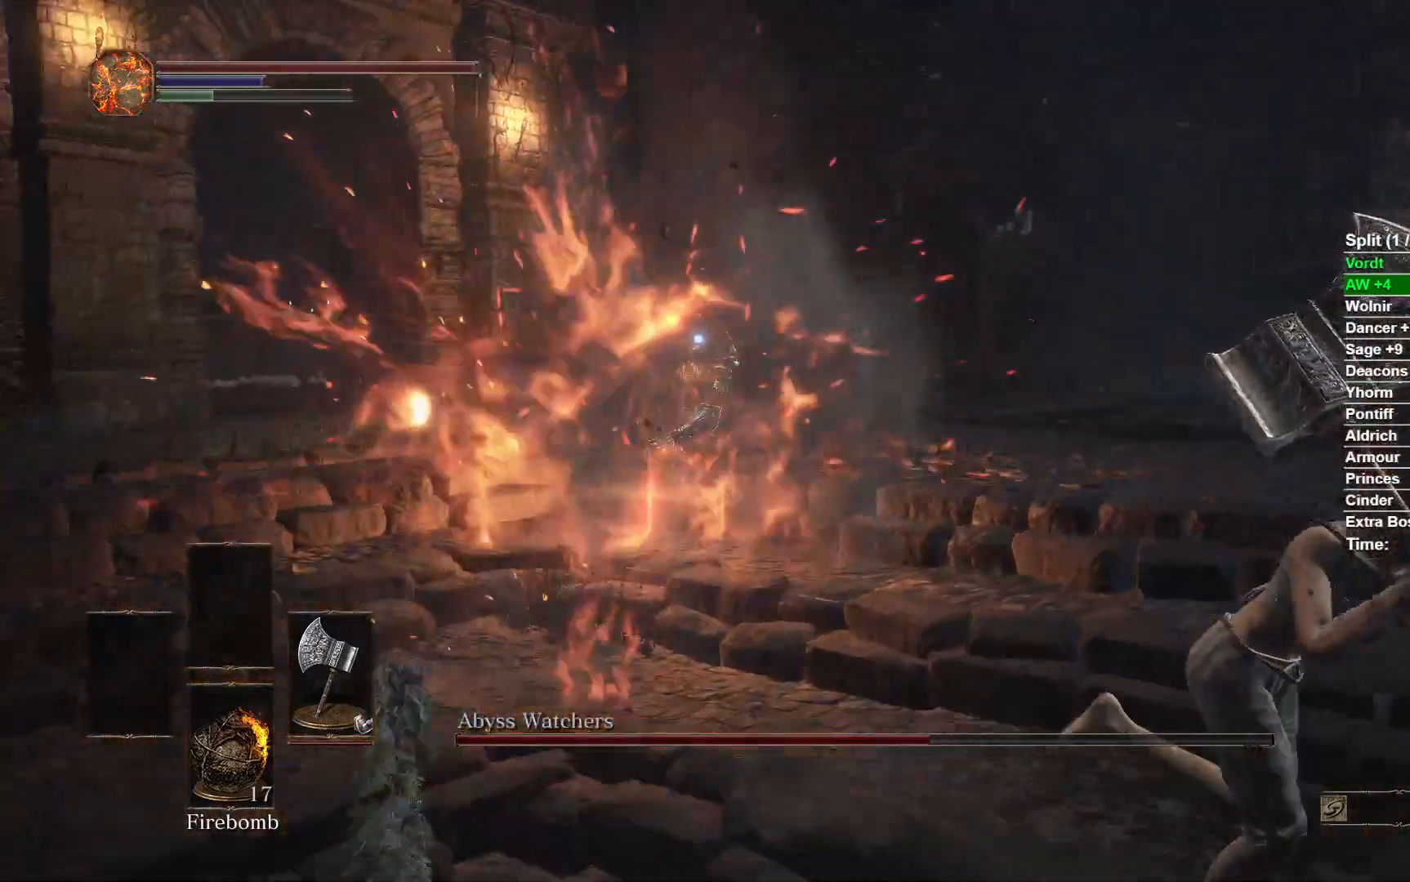
{"buttons": [], "left_stick": "down-right", "right_stick": "center", "events": [[233, "B", "up"]]}
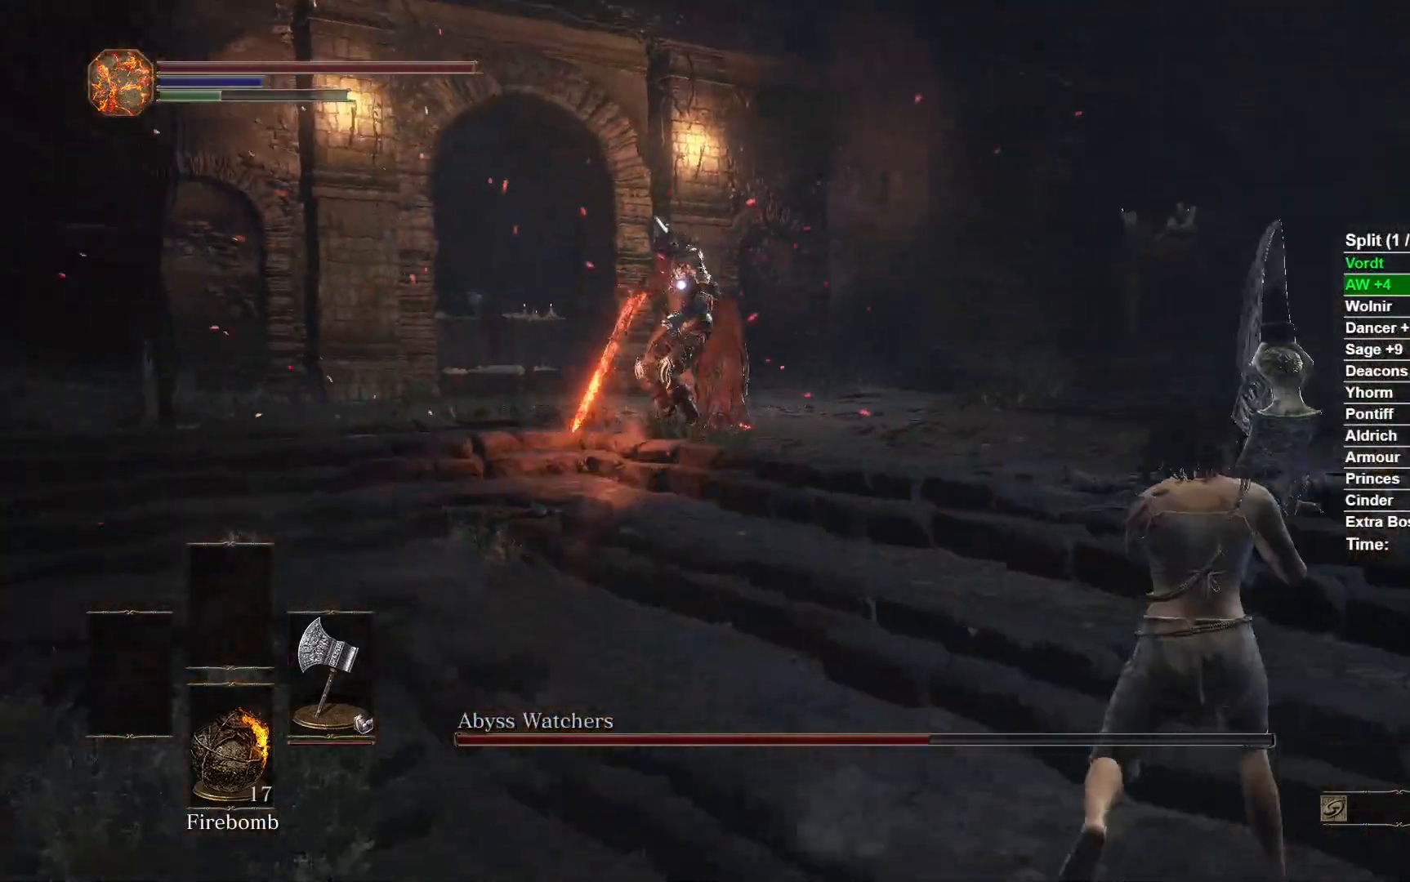
{"buttons": ["B"], "left_stick": "down-right", "right_stick": "center", "events": [[183, "B", "down"]]}
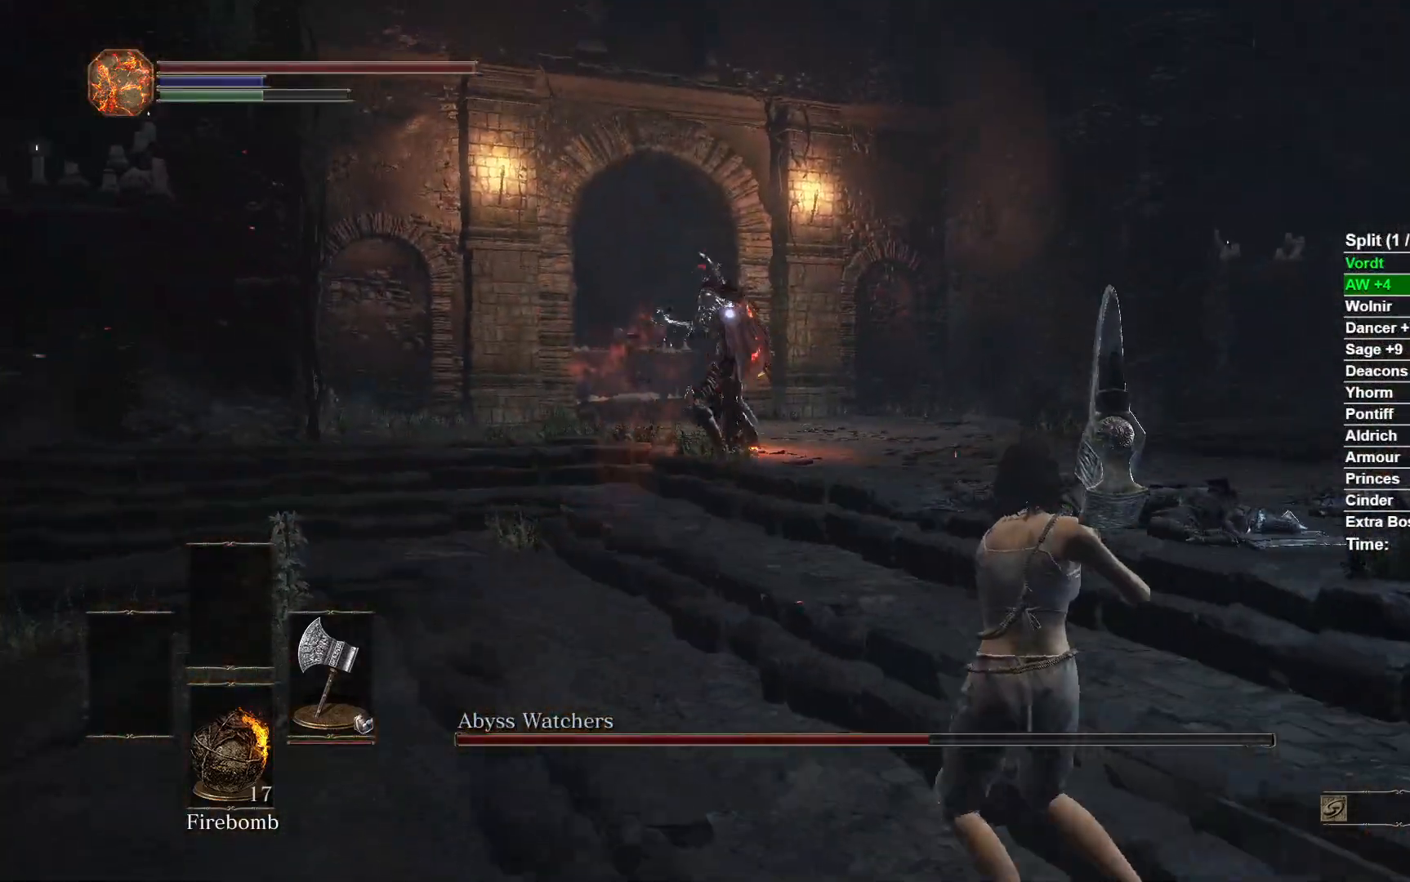
{"buttons": ["B"], "left_stick": "down-right", "right_stick": "center", "events": []}